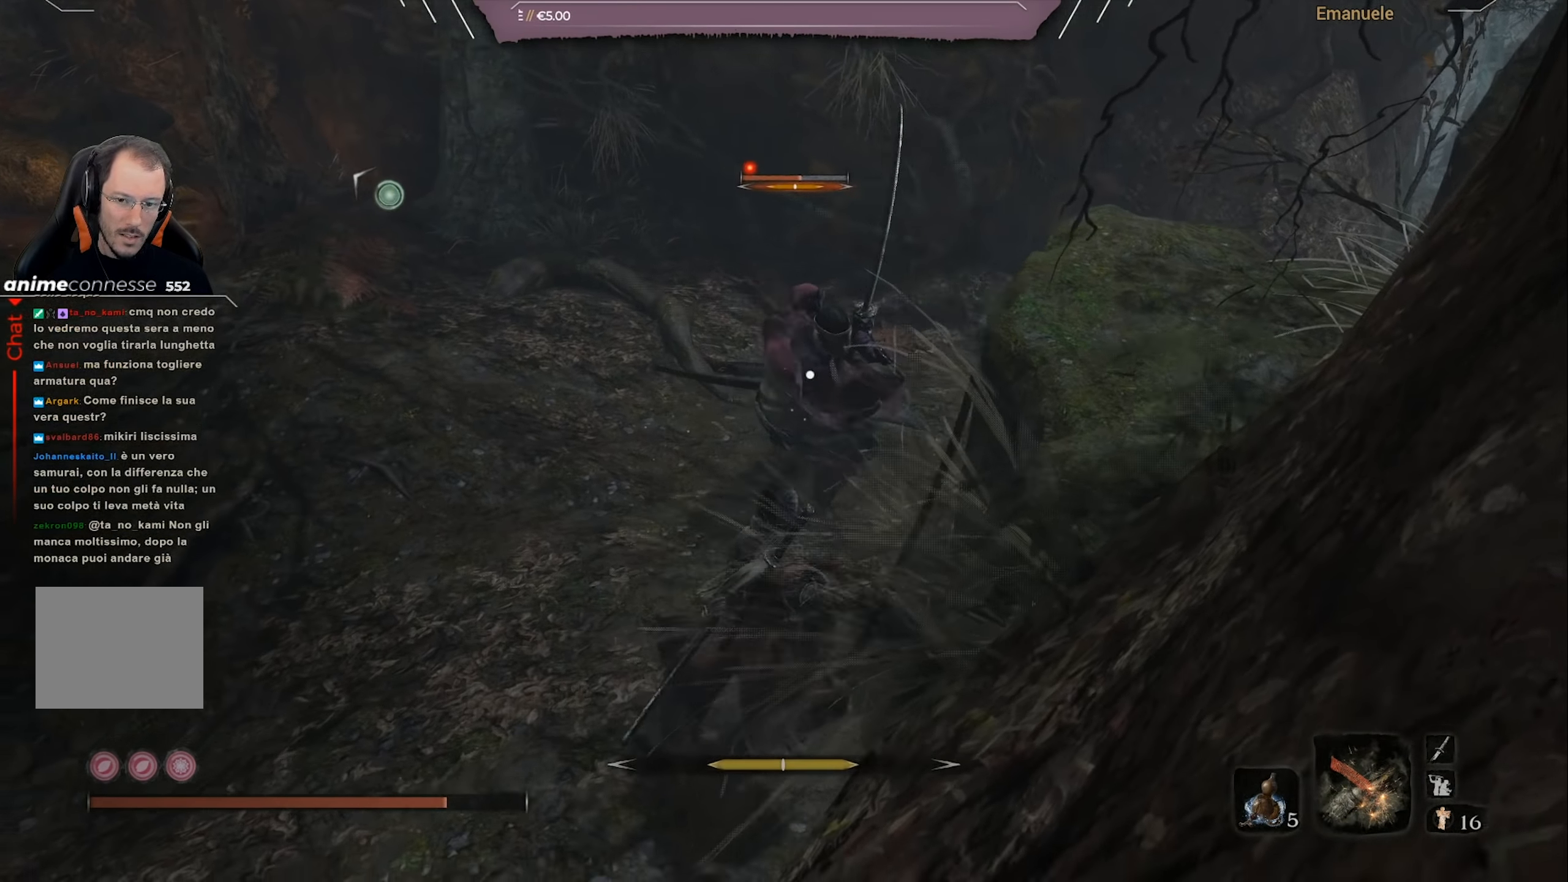
Gameplay with a controller (PlayStation layout); each line is a JSON object with the inputs held at the frame after it. "events" lists button and stick changes between this image and that frame as [ms after this image, input, new state], when the widget could be followed in between.
{"buttons": [], "left_stick": "up", "right_stick": "center", "events": [[500, "left_stick", "up"]]}
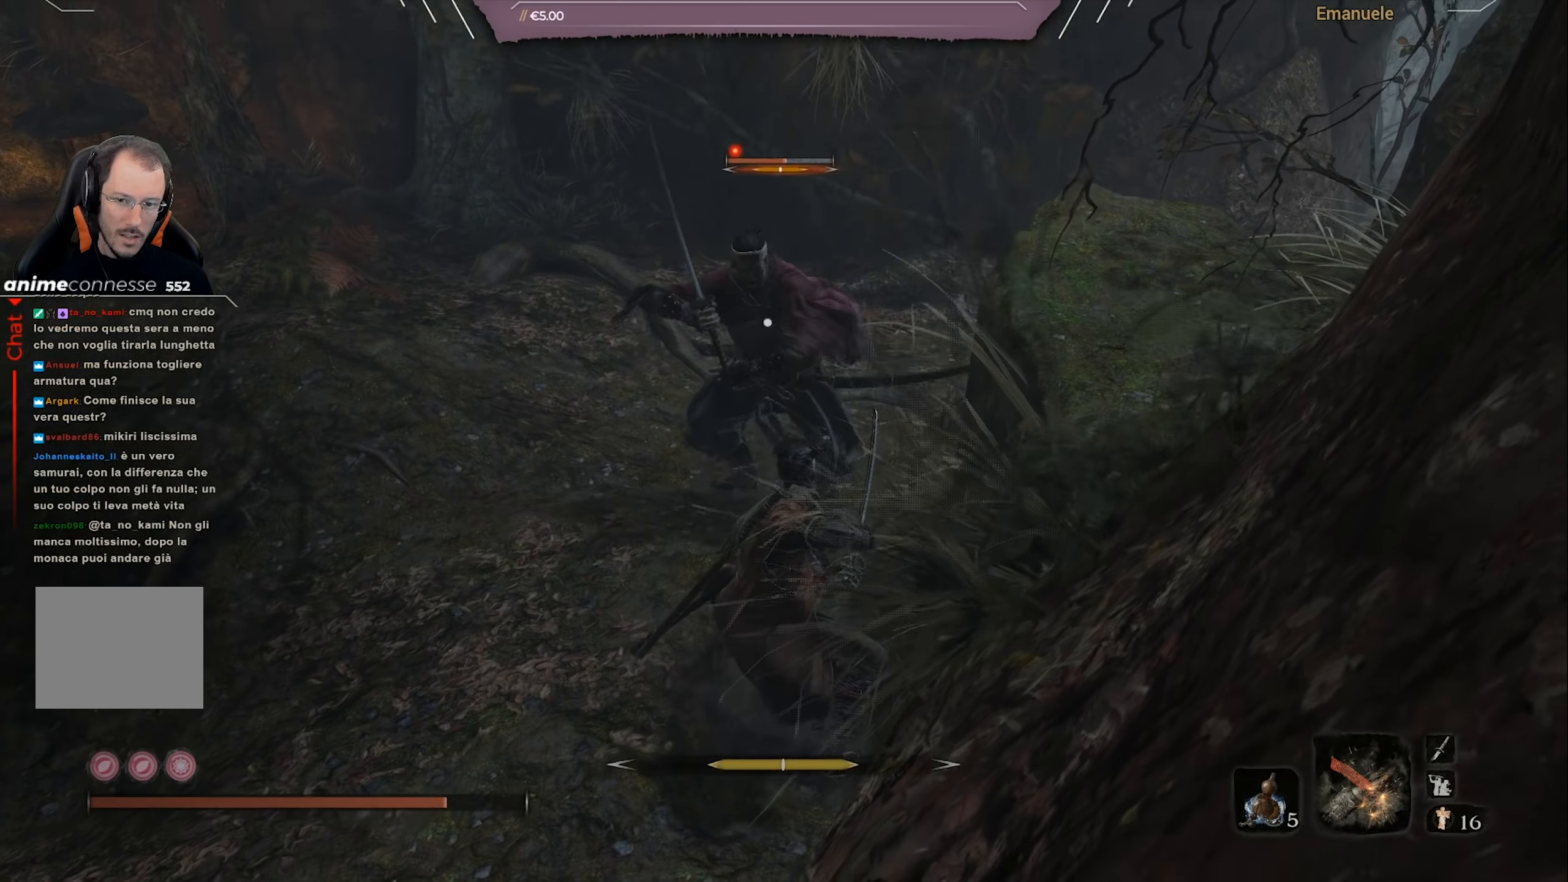
{"buttons": [], "left_stick": "up-left", "right_stick": "center", "events": [[167, "left_stick", "left"], [333, "left_stick", "up-left"]]}
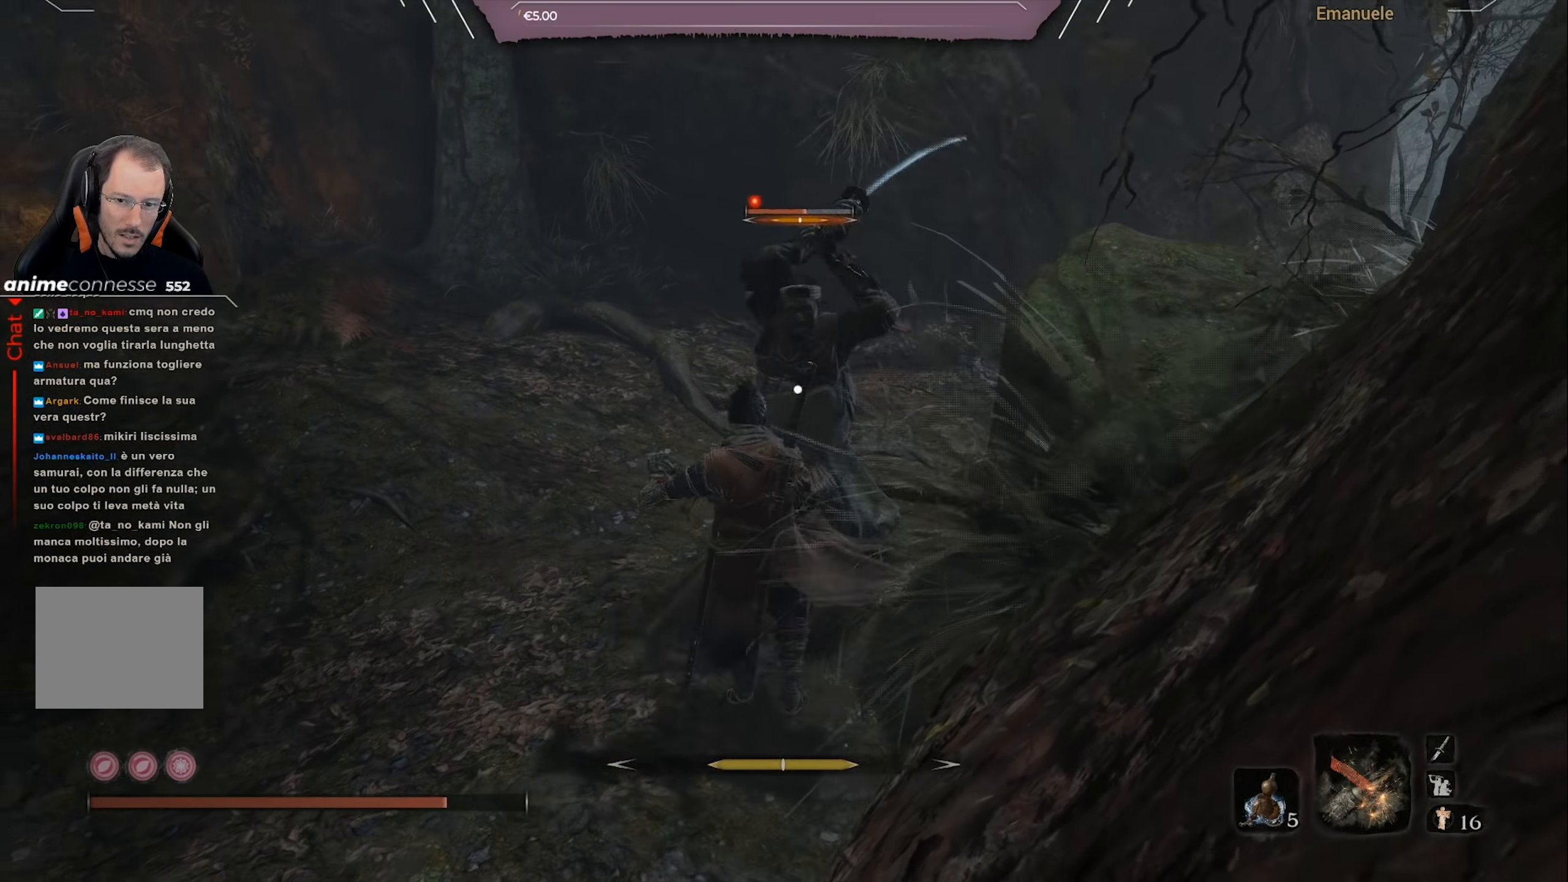
{"buttons": [], "left_stick": "center", "right_stick": "center", "events": [[67, "left_stick", "up"], [167, "L1", "down"], [301, "L1", "up"], [317, "left_stick", "center"]]}
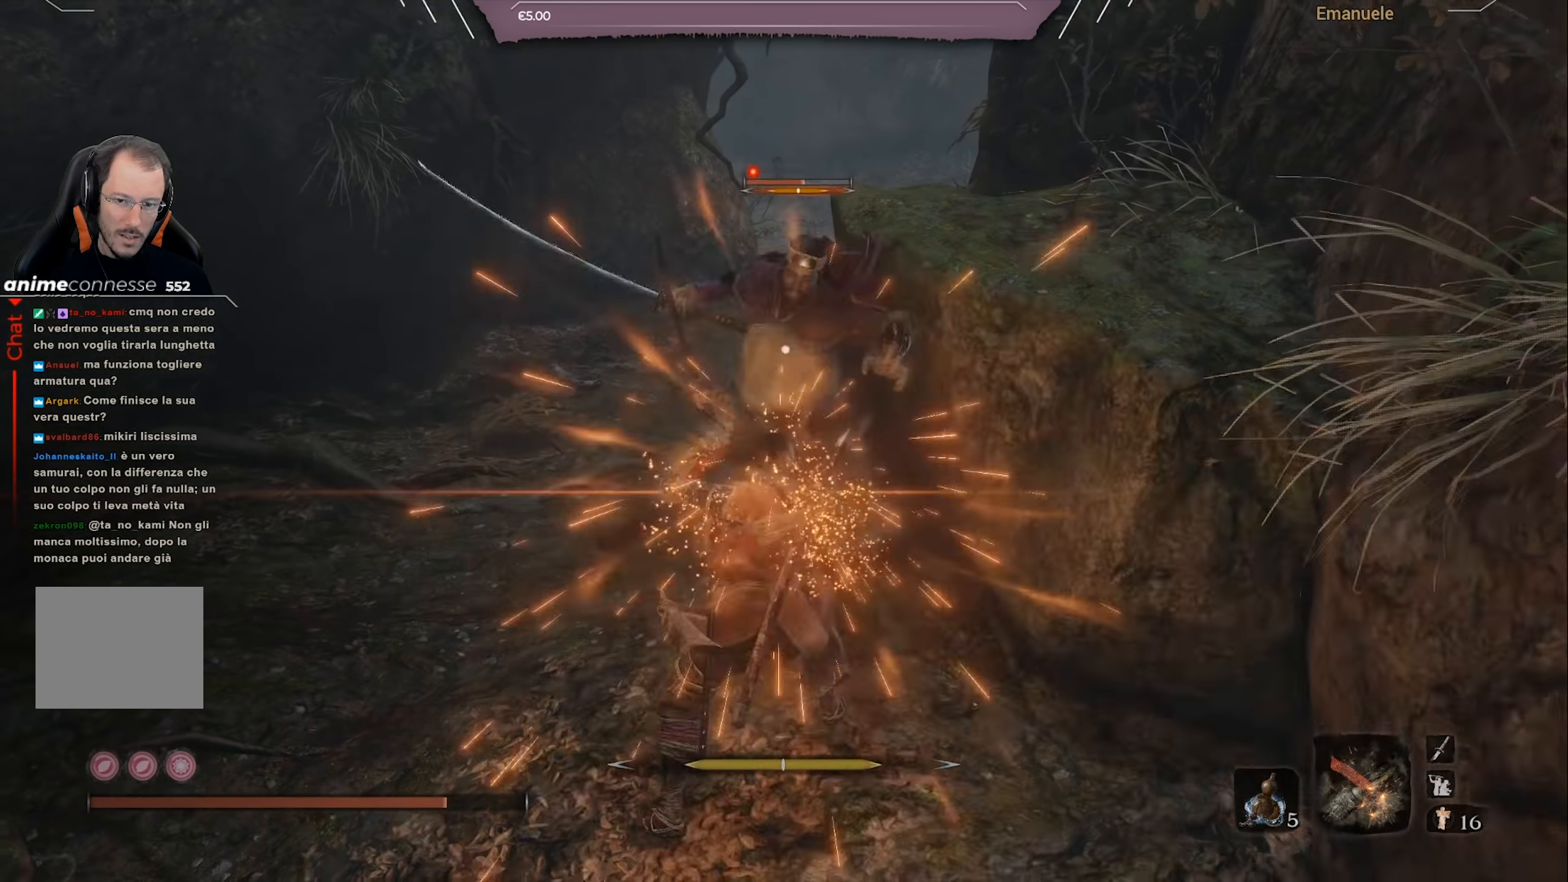
{"buttons": [], "left_stick": "center", "right_stick": "center", "events": []}
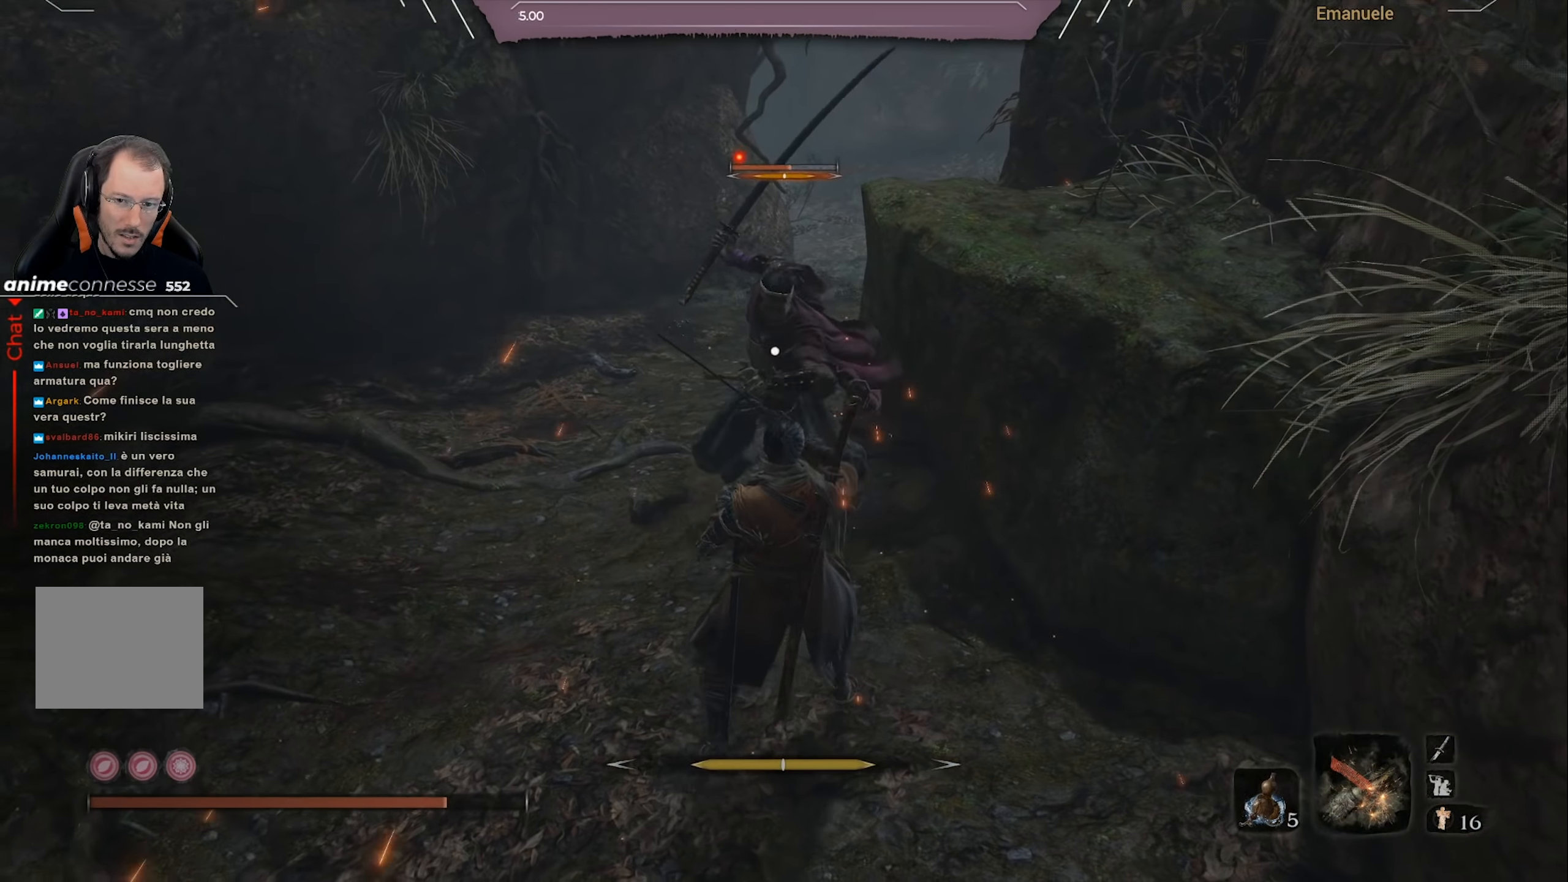
{"buttons": ["L1"], "left_stick": "up", "right_stick": "center", "events": [[334, "left_stick", "up"], [401, "L1", "down"]]}
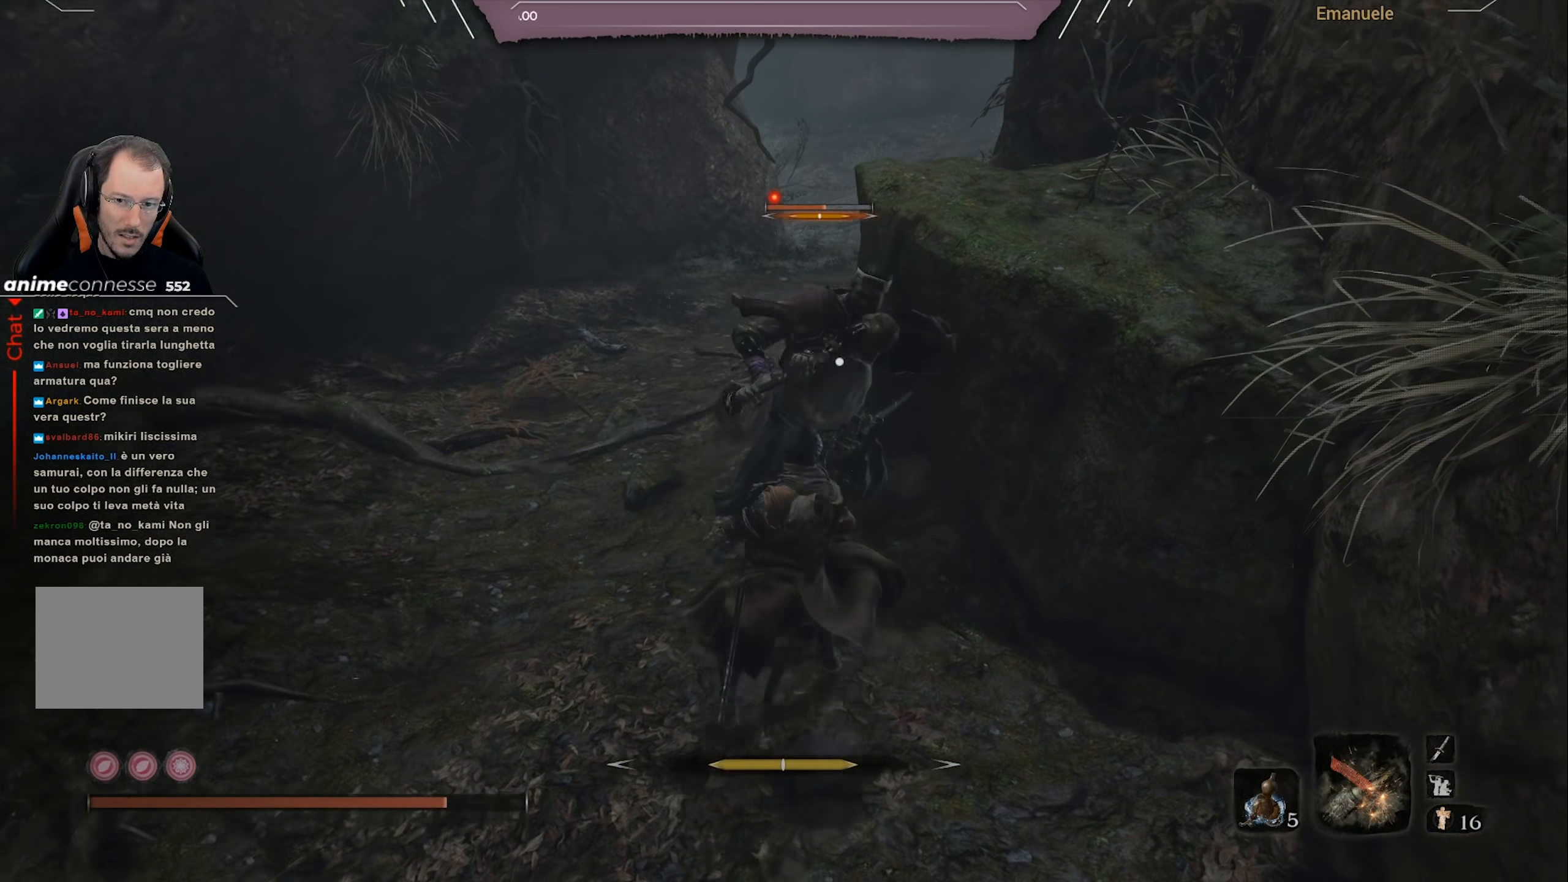
{"buttons": [], "left_stick": "center", "right_stick": "center", "events": [[33, "L1", "up"], [100, "left_stick", "center"]]}
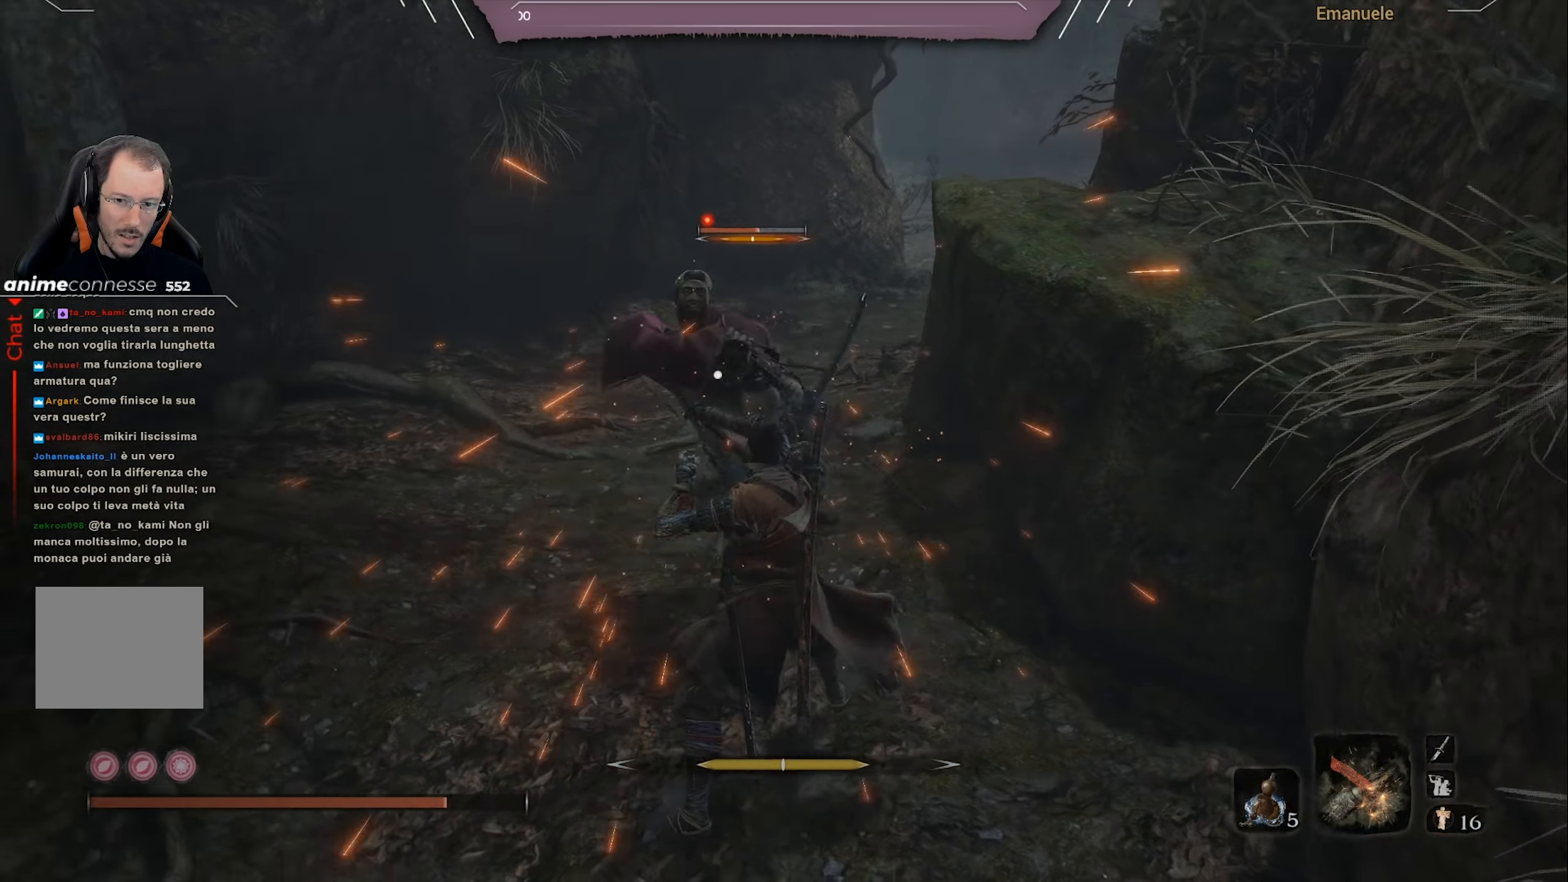
{"buttons": [], "left_stick": "center", "right_stick": "center", "events": [[100, "L1", "down"], [100, "left_stick", "up"], [200, "L1", "up"], [234, "left_stick", "center"]]}
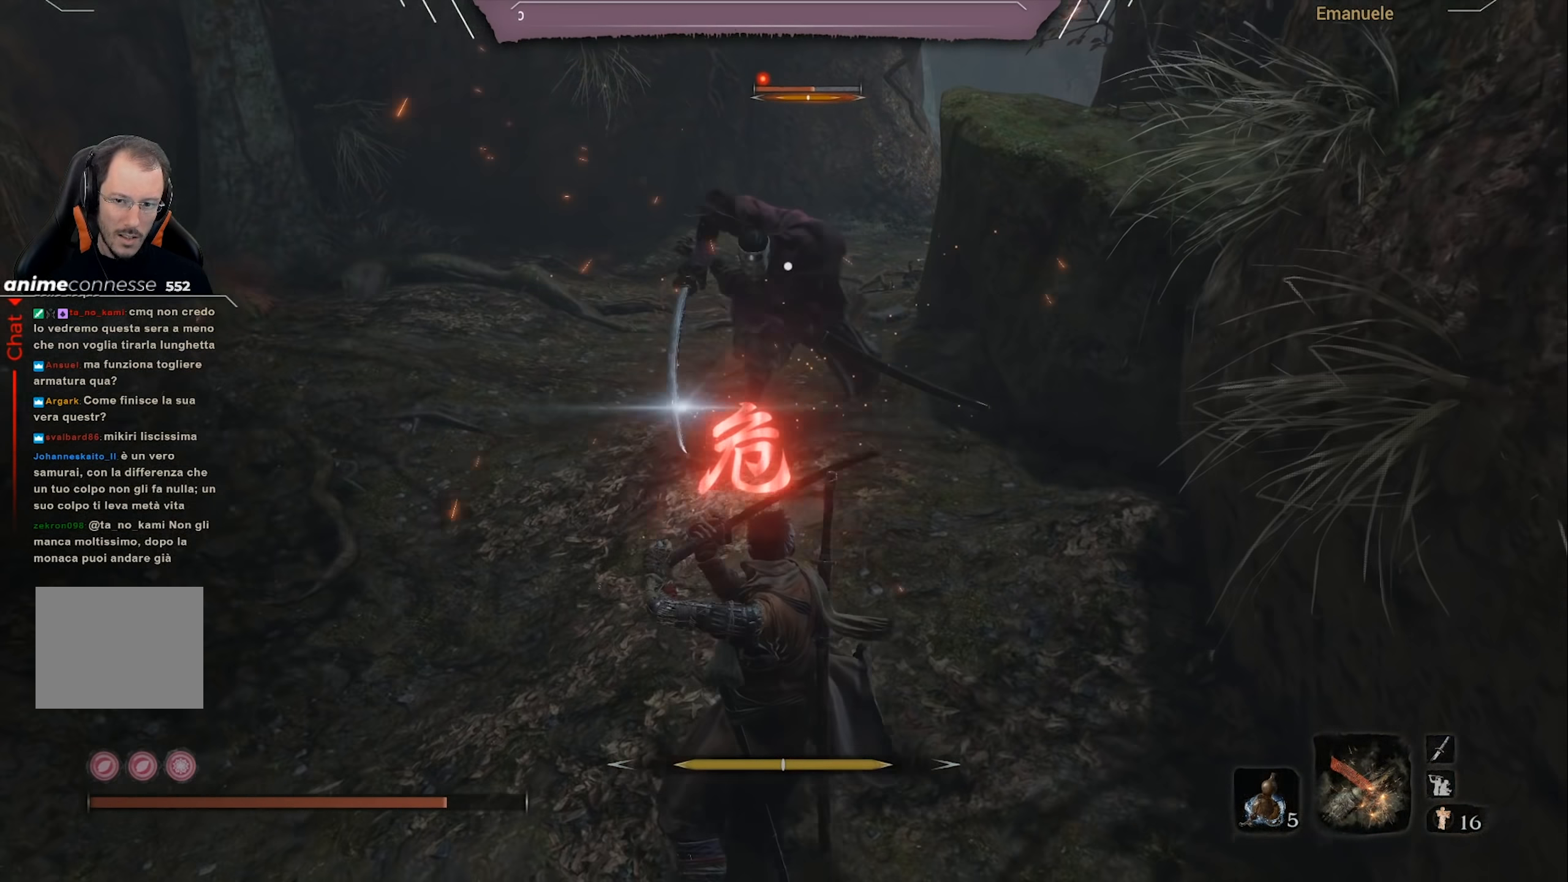
{"buttons": [], "left_stick": "up", "right_stick": "center", "events": [[100, "left_stick", "up"], [267, "CIRCLE", "down"], [367, "CIRCLE", "up"], [400, "CIRCLE", "down"], [467, "CIRCLE", "up"]]}
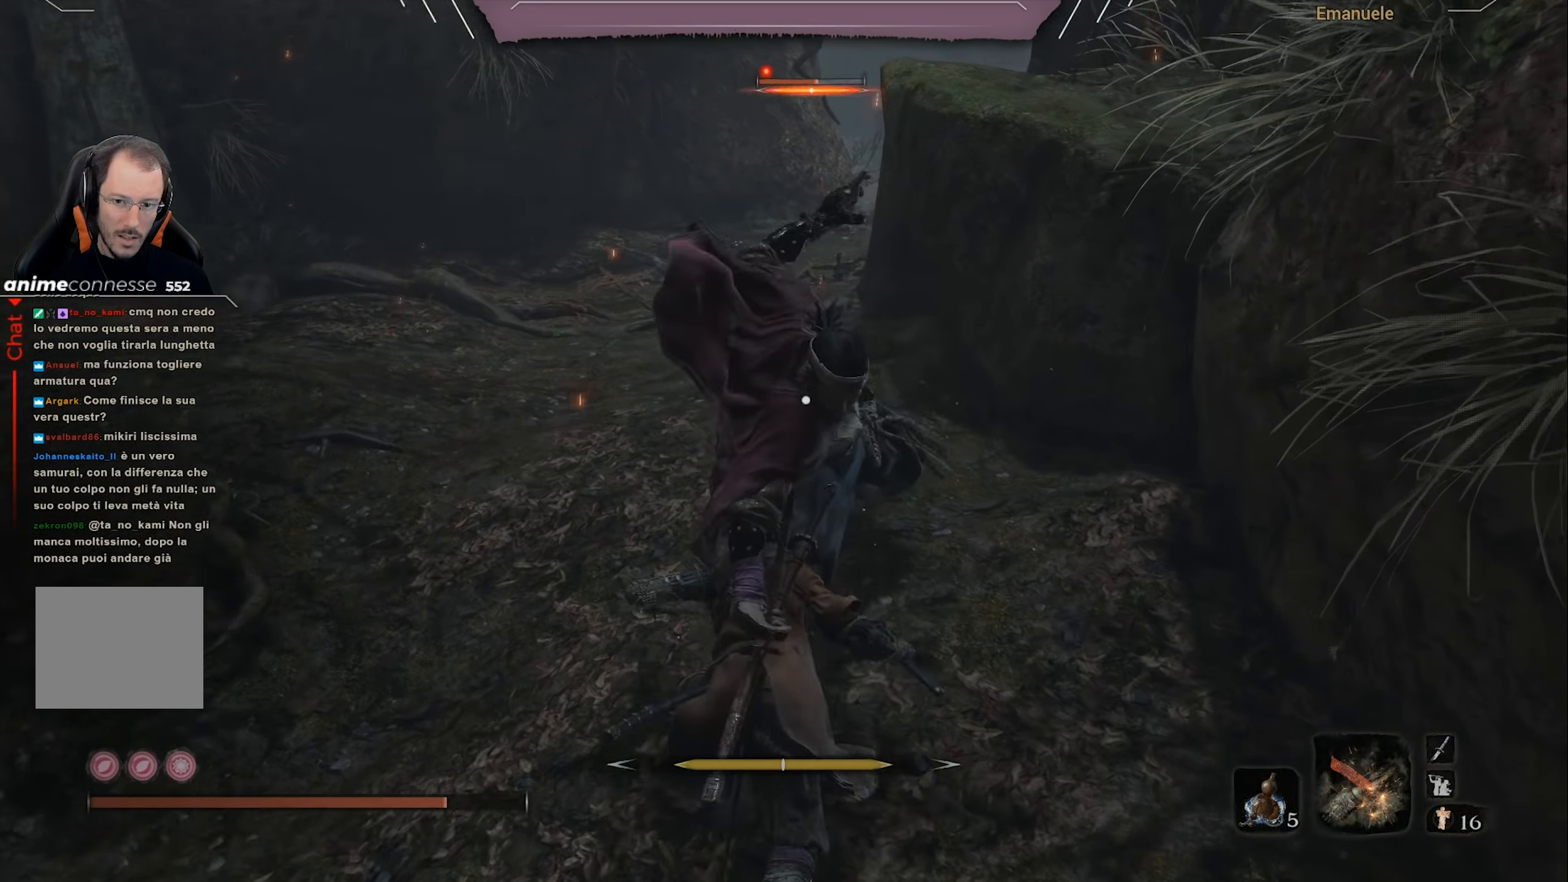
{"buttons": [], "left_stick": "center", "right_stick": "center", "events": [[117, "left_stick", "center"]]}
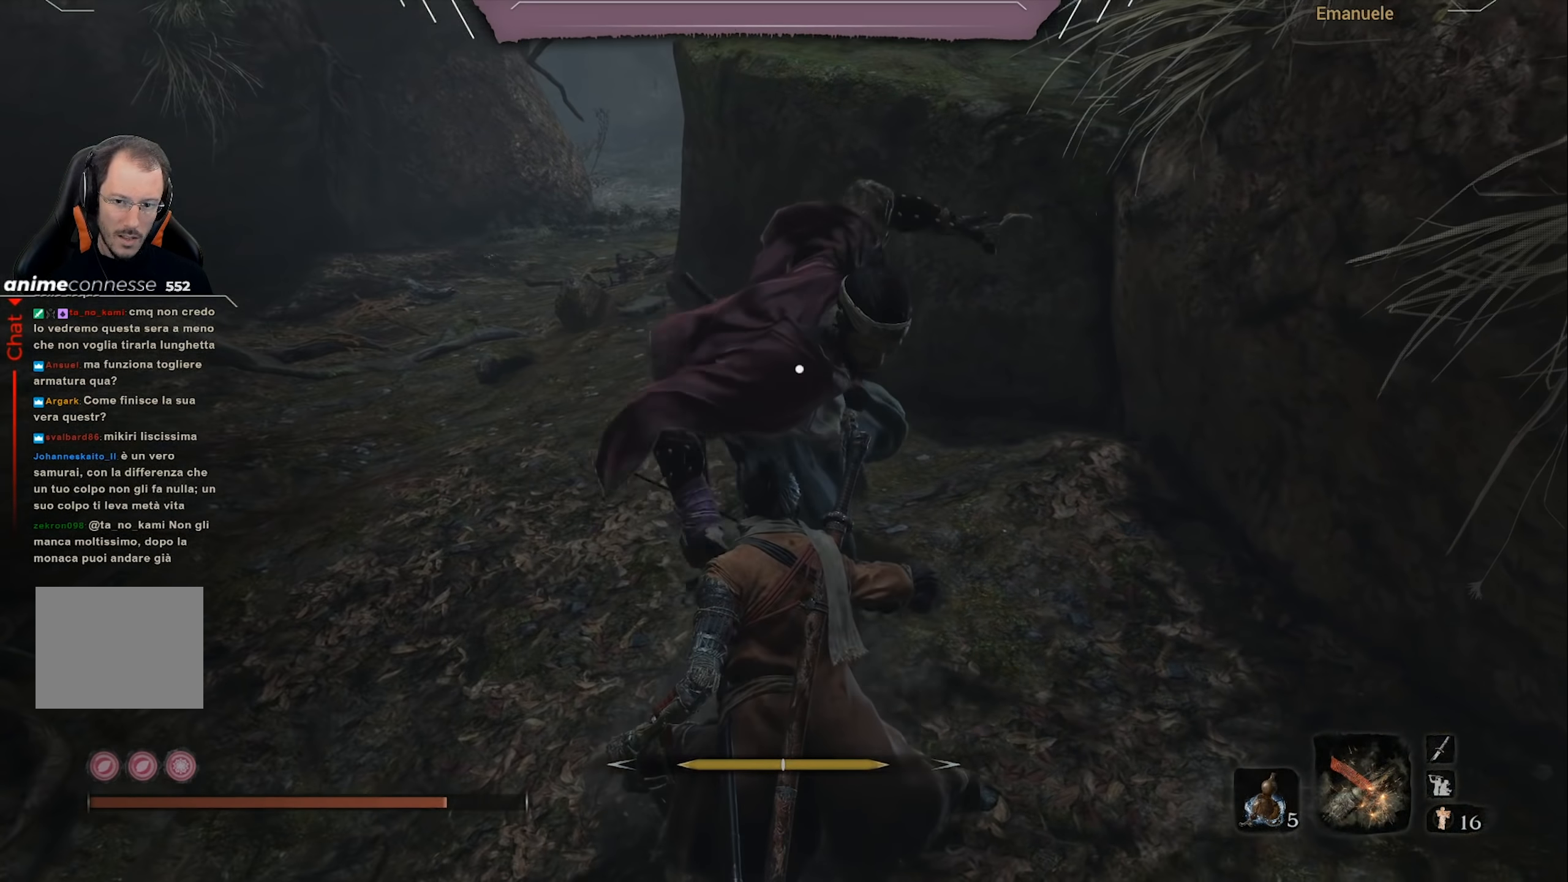
{"buttons": [], "left_stick": "left", "right_stick": "center", "events": [[67, "left_stick", "left"]]}
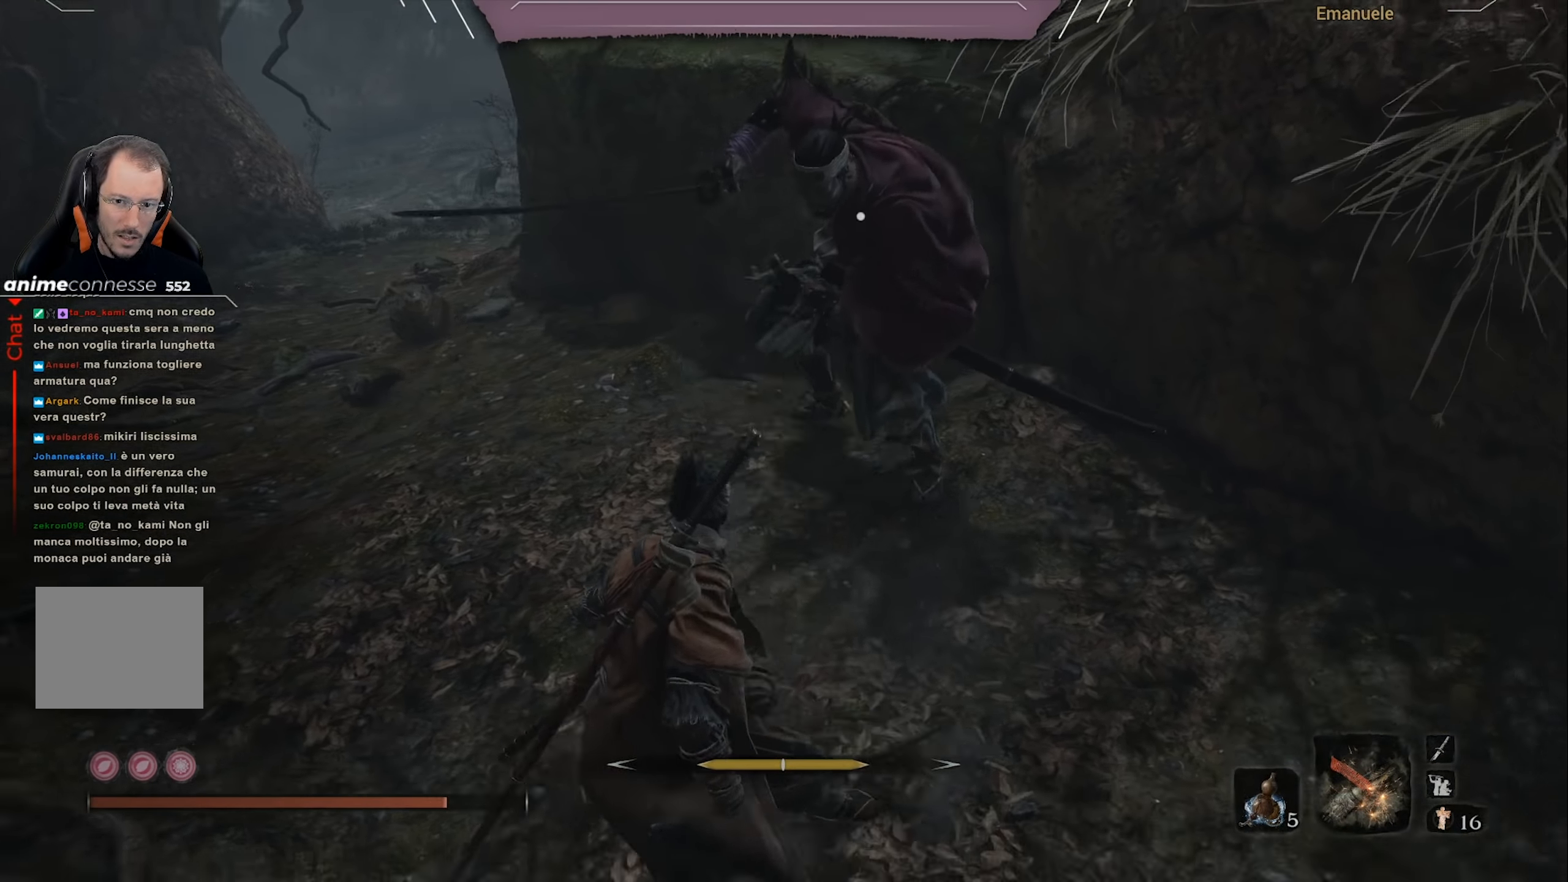
{"buttons": [], "left_stick": "center", "right_stick": "center", "events": [[201, "left_stick", "center"]]}
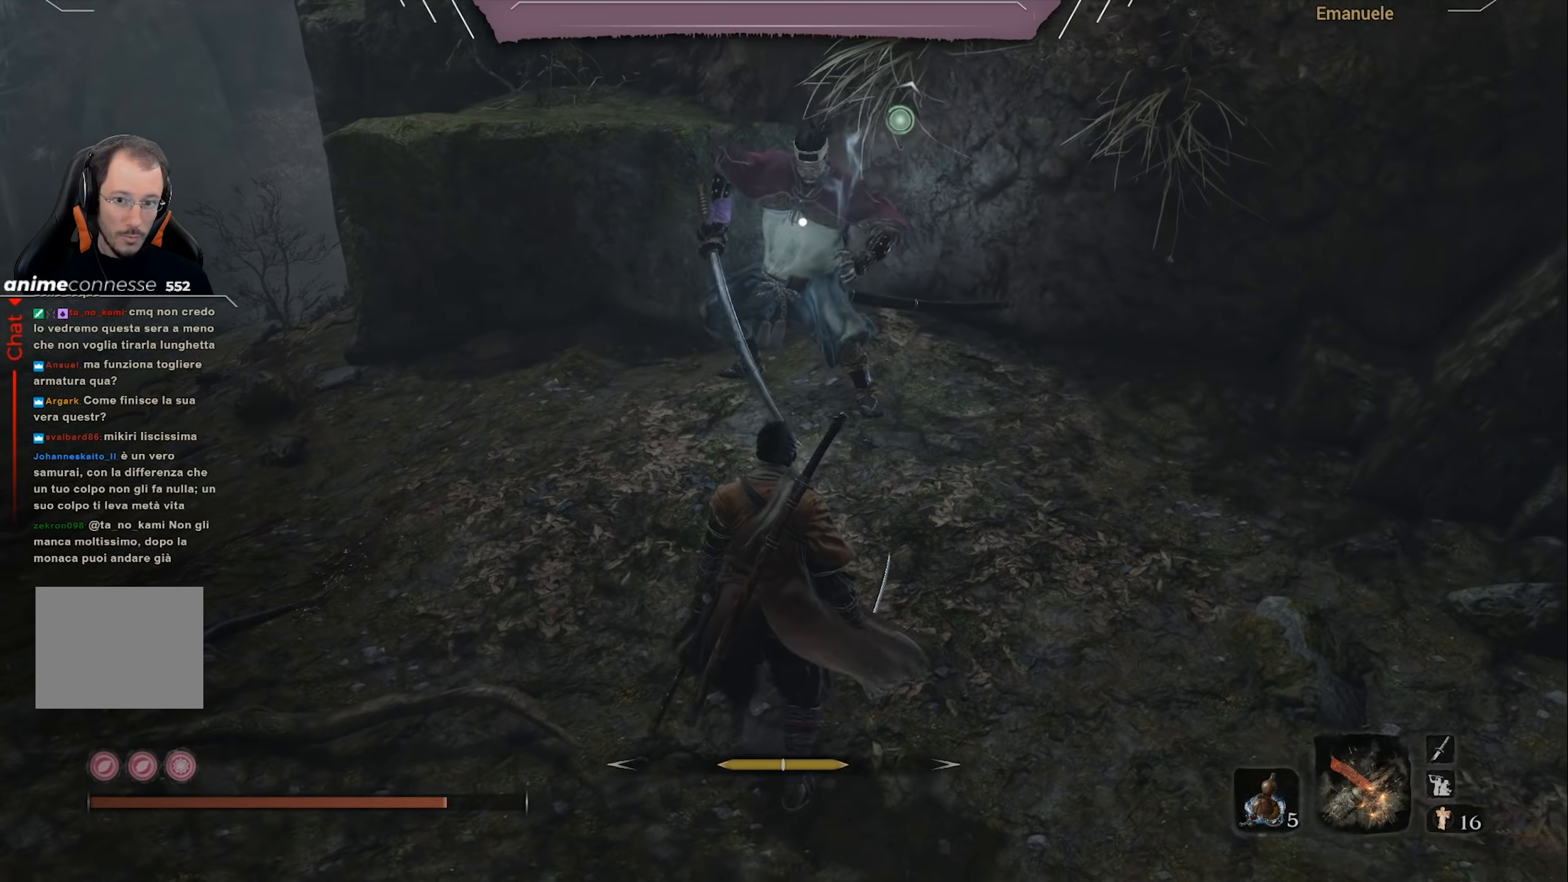
{"buttons": ["R1"], "left_stick": "up", "right_stick": "center", "events": [[434, "left_stick", "up"], [501, "R1", "down"]]}
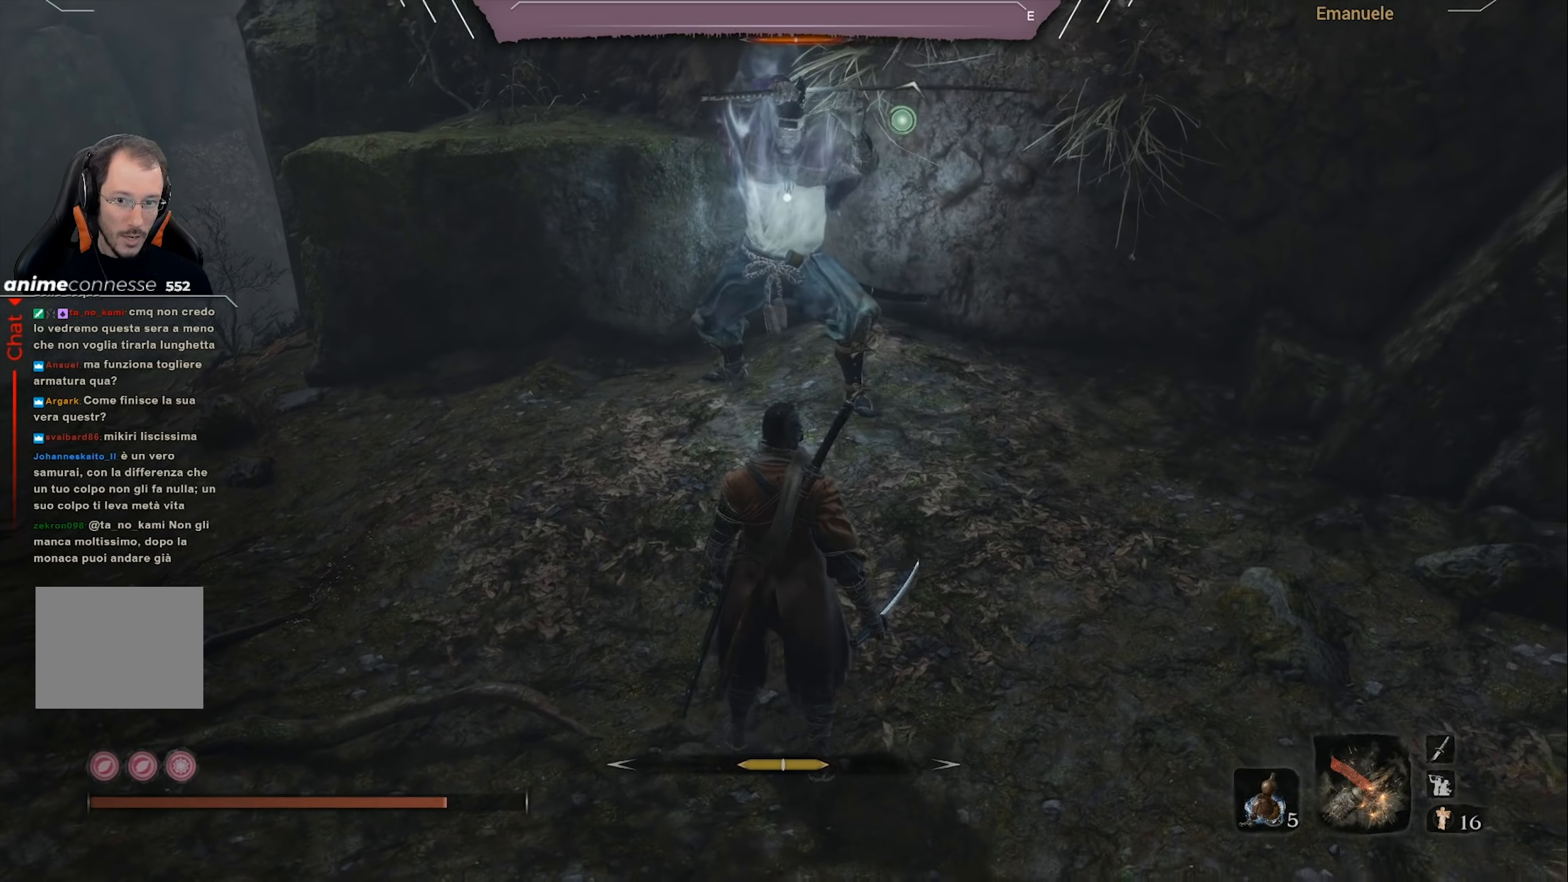
{"buttons": [], "left_stick": "center", "right_stick": "center", "events": [[66, "left_stick", "center"], [100, "R1", "up"], [200, "R1", "down"], [300, "R1", "up"], [367, "R1", "down"], [433, "R1", "up"]]}
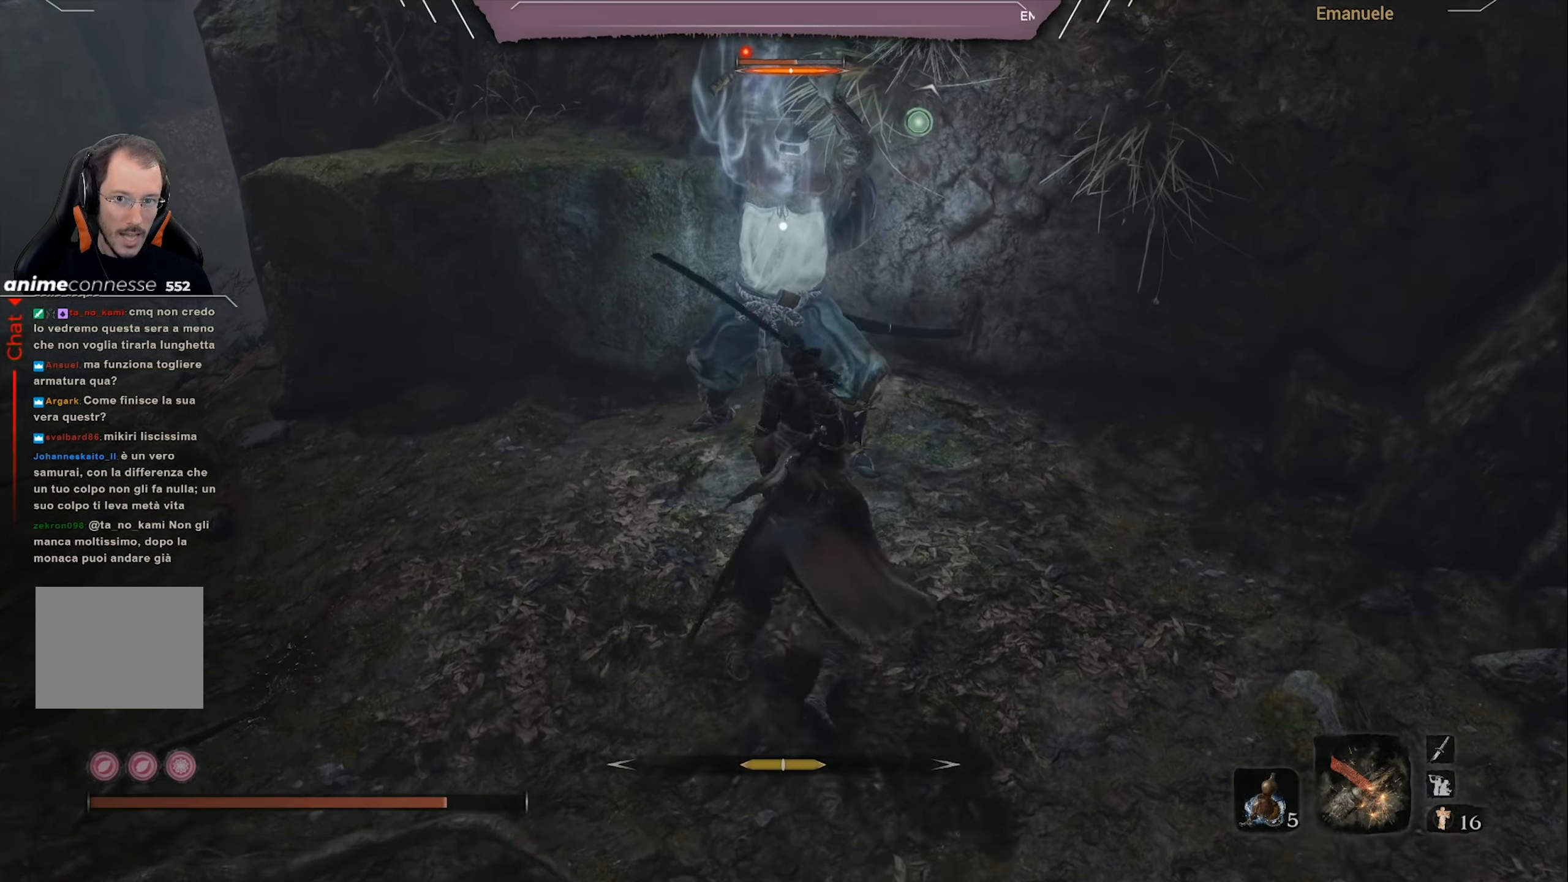
{"buttons": [], "left_stick": "center", "right_stick": "center", "events": [[33, "R1", "down"], [100, "R1", "up"], [167, "R1", "down"], [234, "R1", "up"], [334, "R1", "down"], [434, "R1", "up"]]}
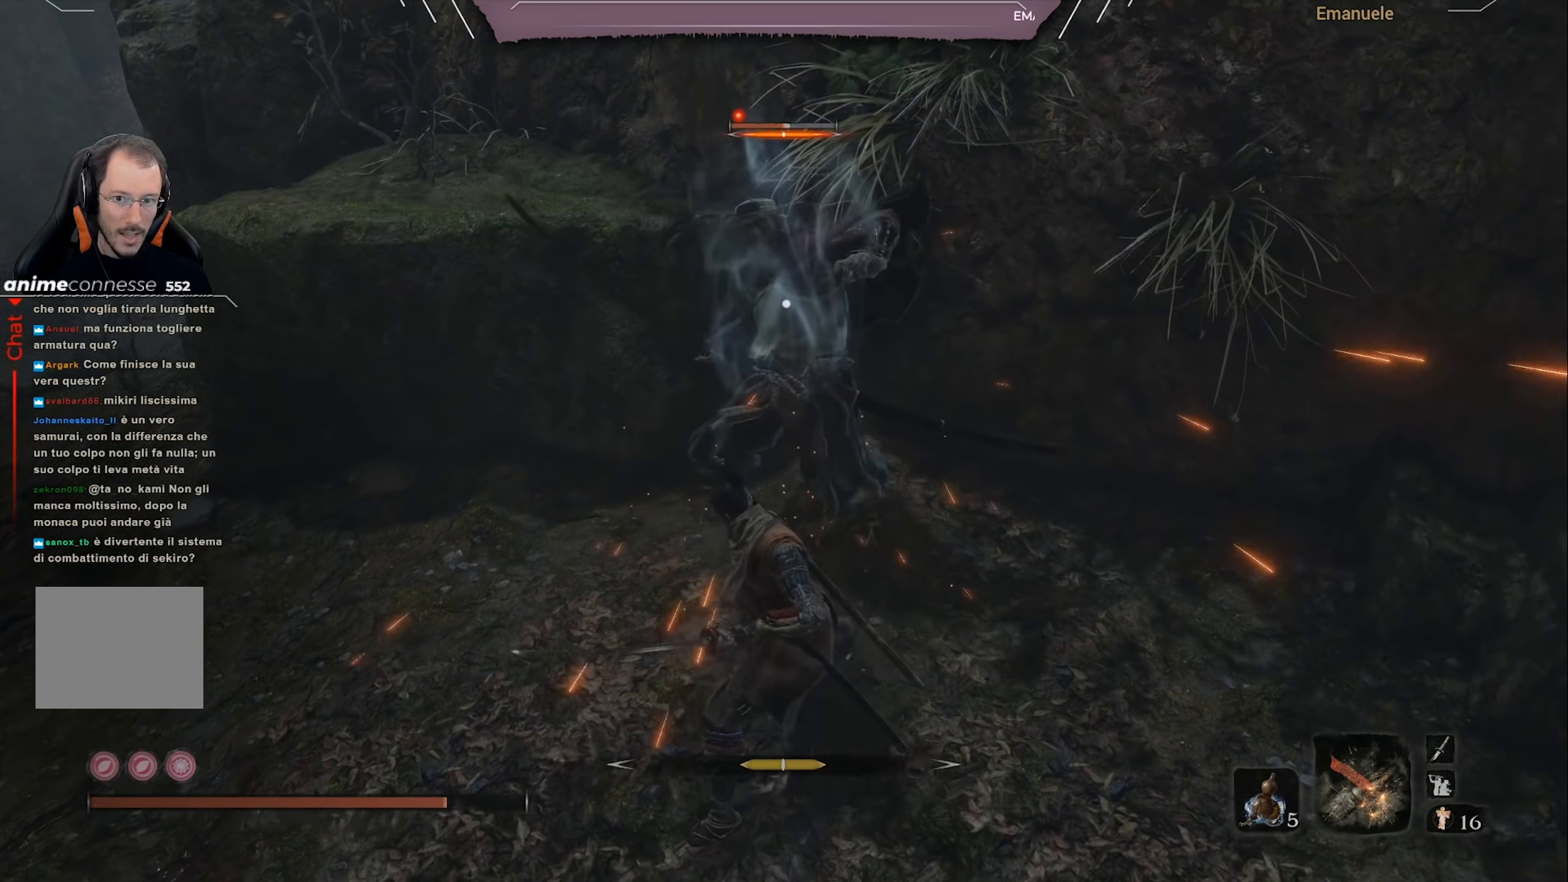
{"buttons": [], "left_stick": "down", "right_stick": "center", "events": [[133, "left_stick", "down"]]}
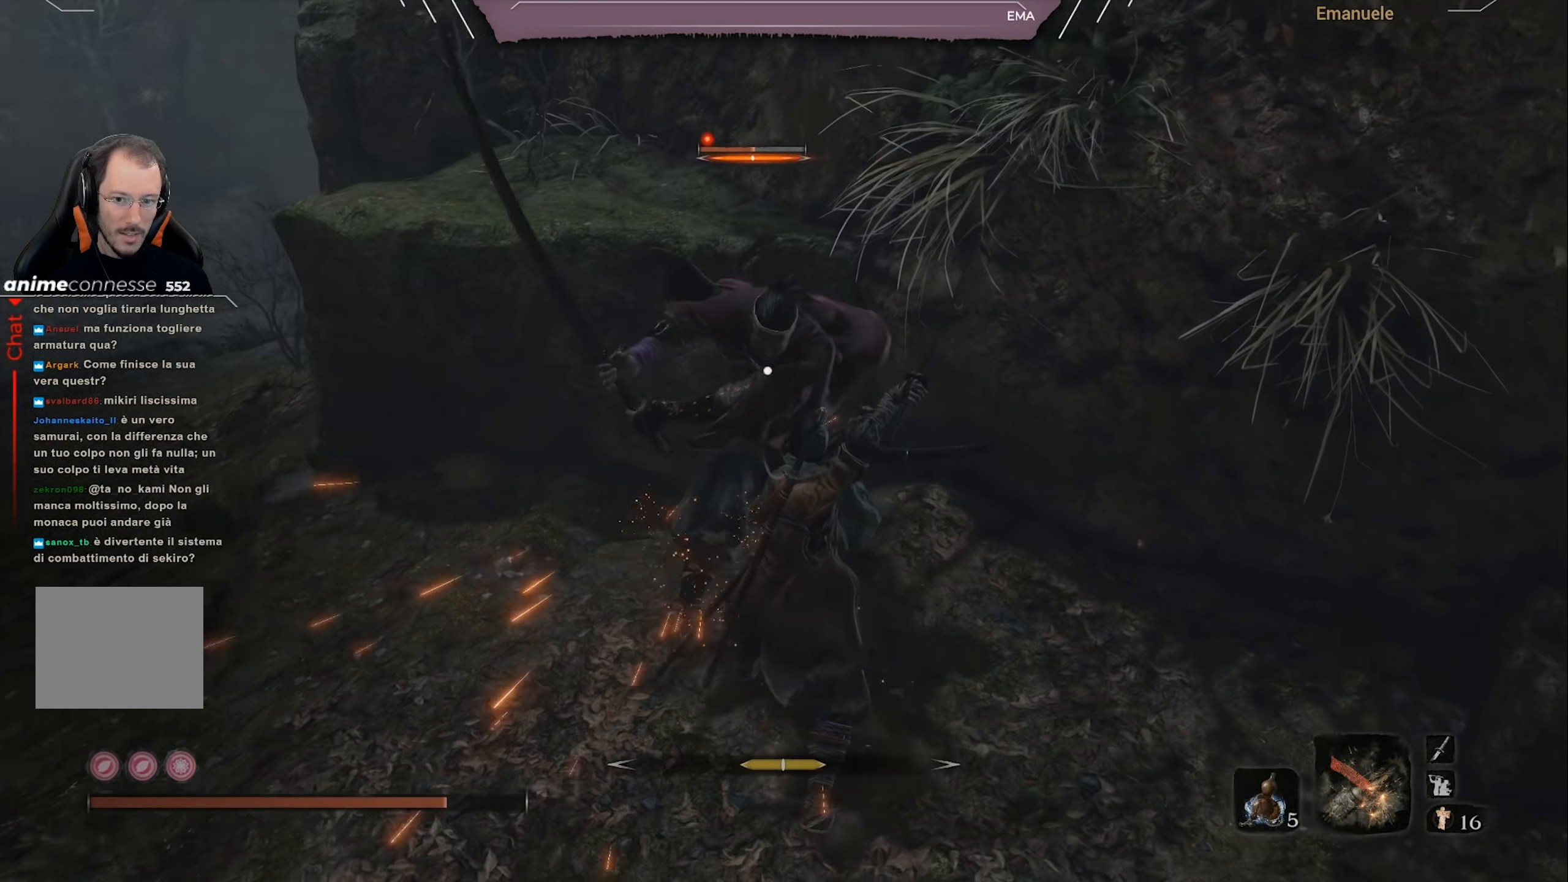
{"buttons": ["L1"], "left_stick": "up", "right_stick": "center", "events": [[200, "left_stick", "center"], [367, "L1", "down"], [367, "left_stick", "up"]]}
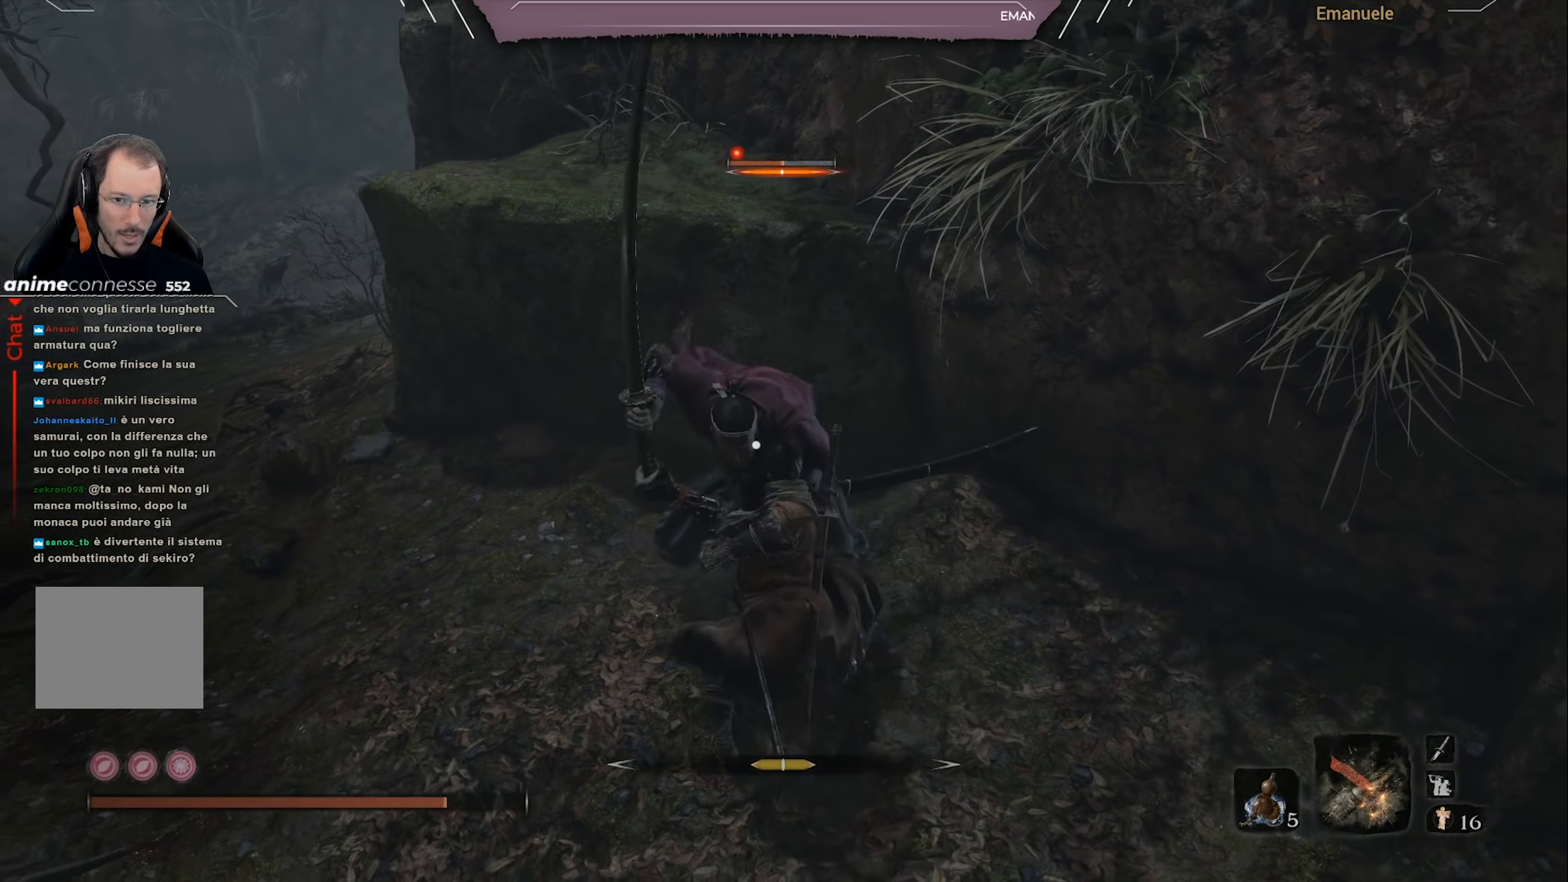
{"buttons": ["L1"], "left_stick": "center", "right_stick": "center", "events": [[33, "L1", "up"], [33, "left_stick", "center"], [367, "L1", "down"], [400, "left_stick", "up"], [500, "left_stick", "center"]]}
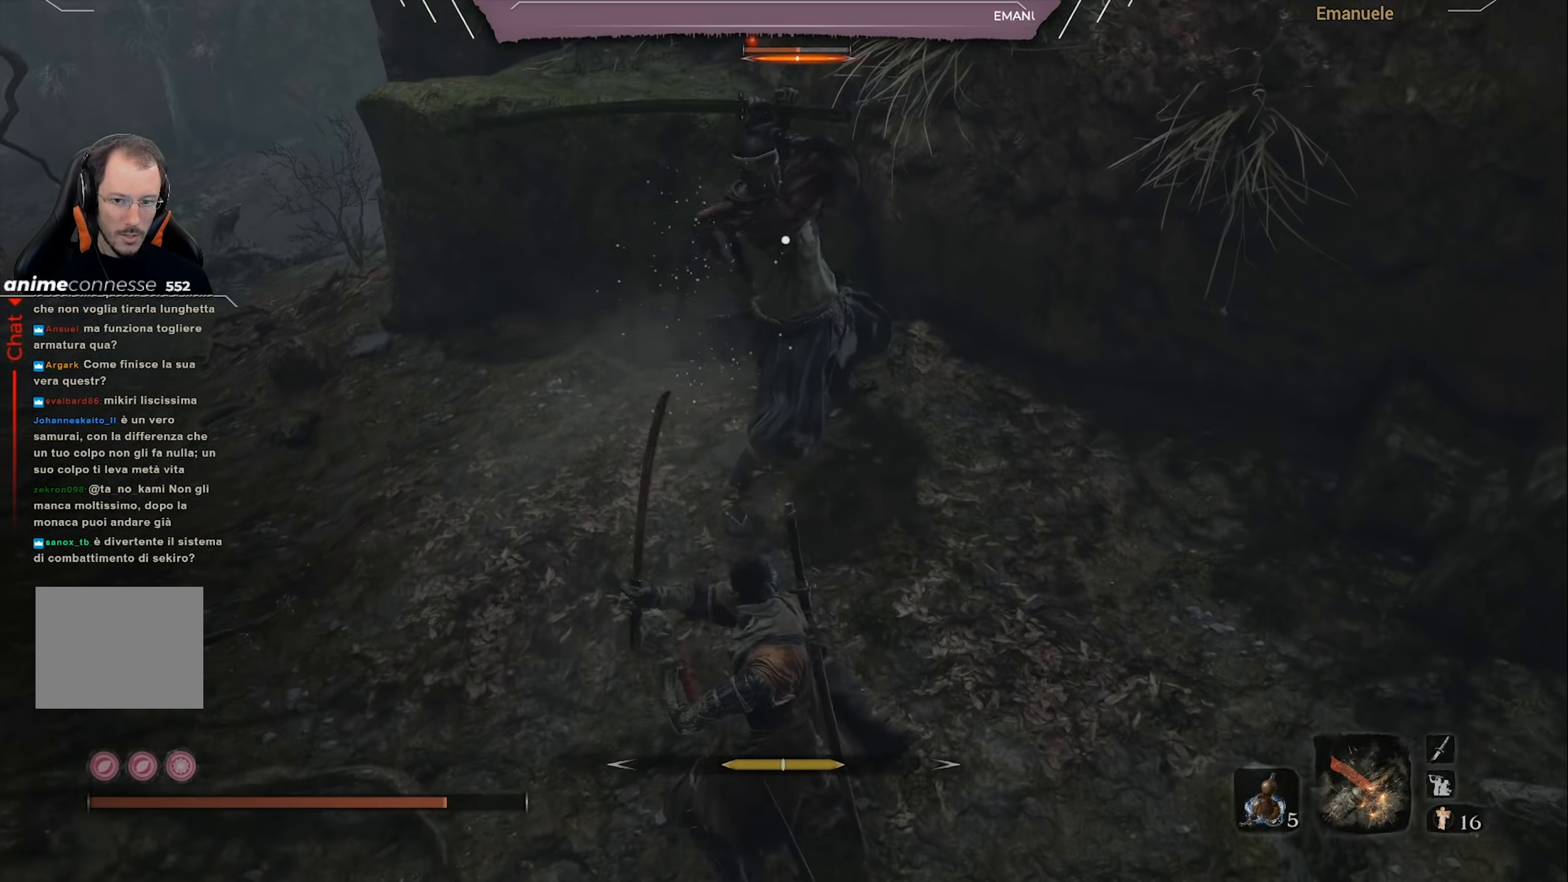
{"buttons": [], "left_stick": "center", "right_stick": "center", "events": [[33, "L1", "up"], [267, "left_stick", "up"], [334, "L1", "down"], [467, "L1", "up"], [484, "left_stick", "center"]]}
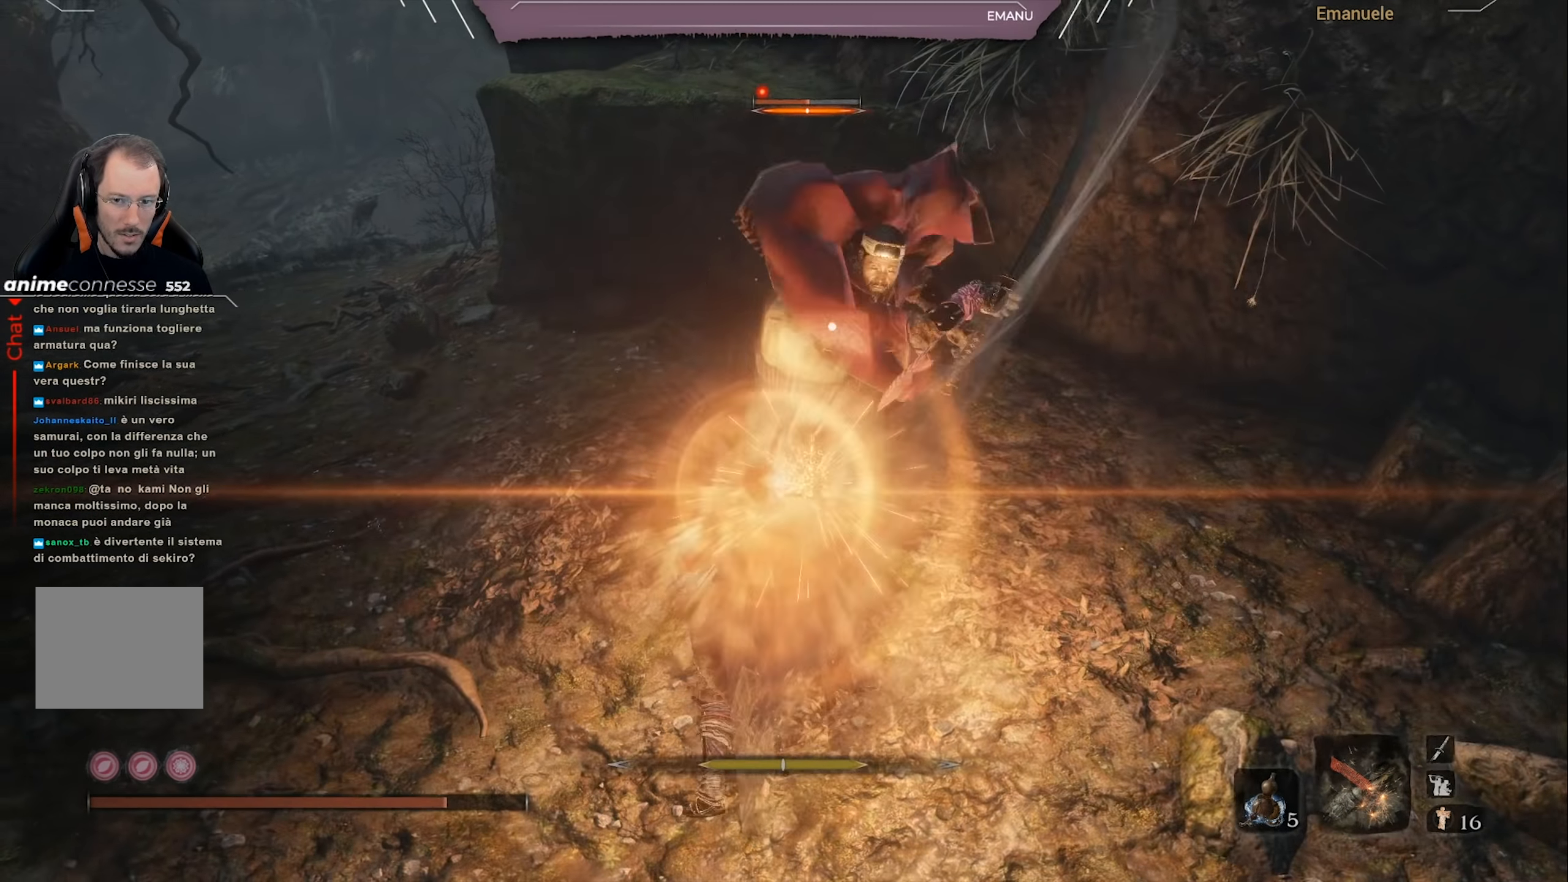
{"buttons": [], "left_stick": "center", "right_stick": "center", "events": [[200, "left_stick", "down"], [350, "left_stick", "center"]]}
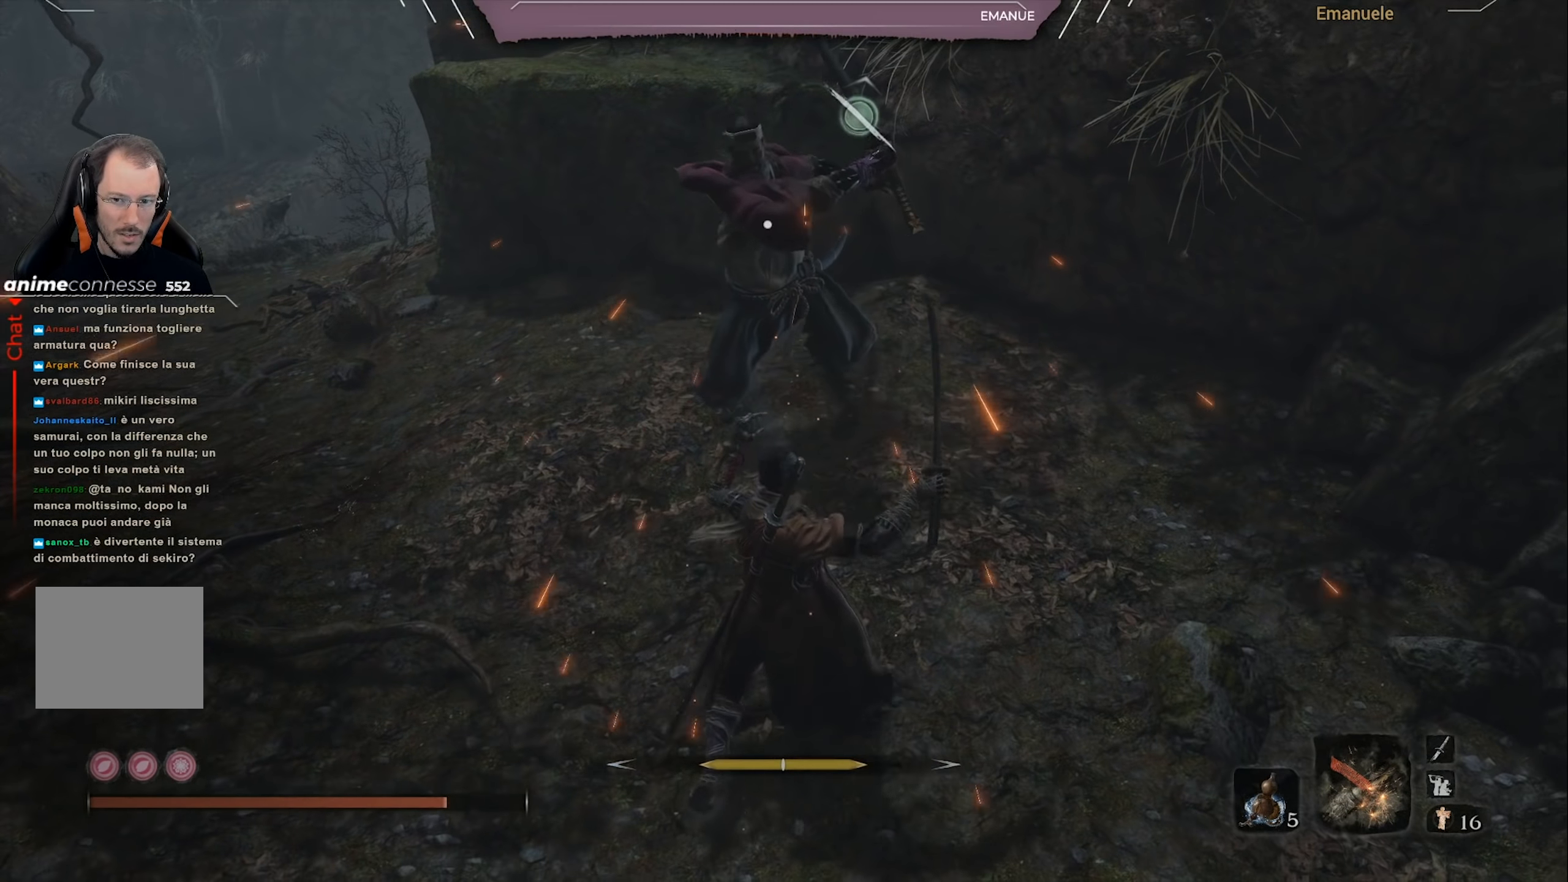
{"buttons": ["L1"], "left_stick": "up", "right_stick": "center", "events": [[400, "left_stick", "up"], [501, "L1", "down"]]}
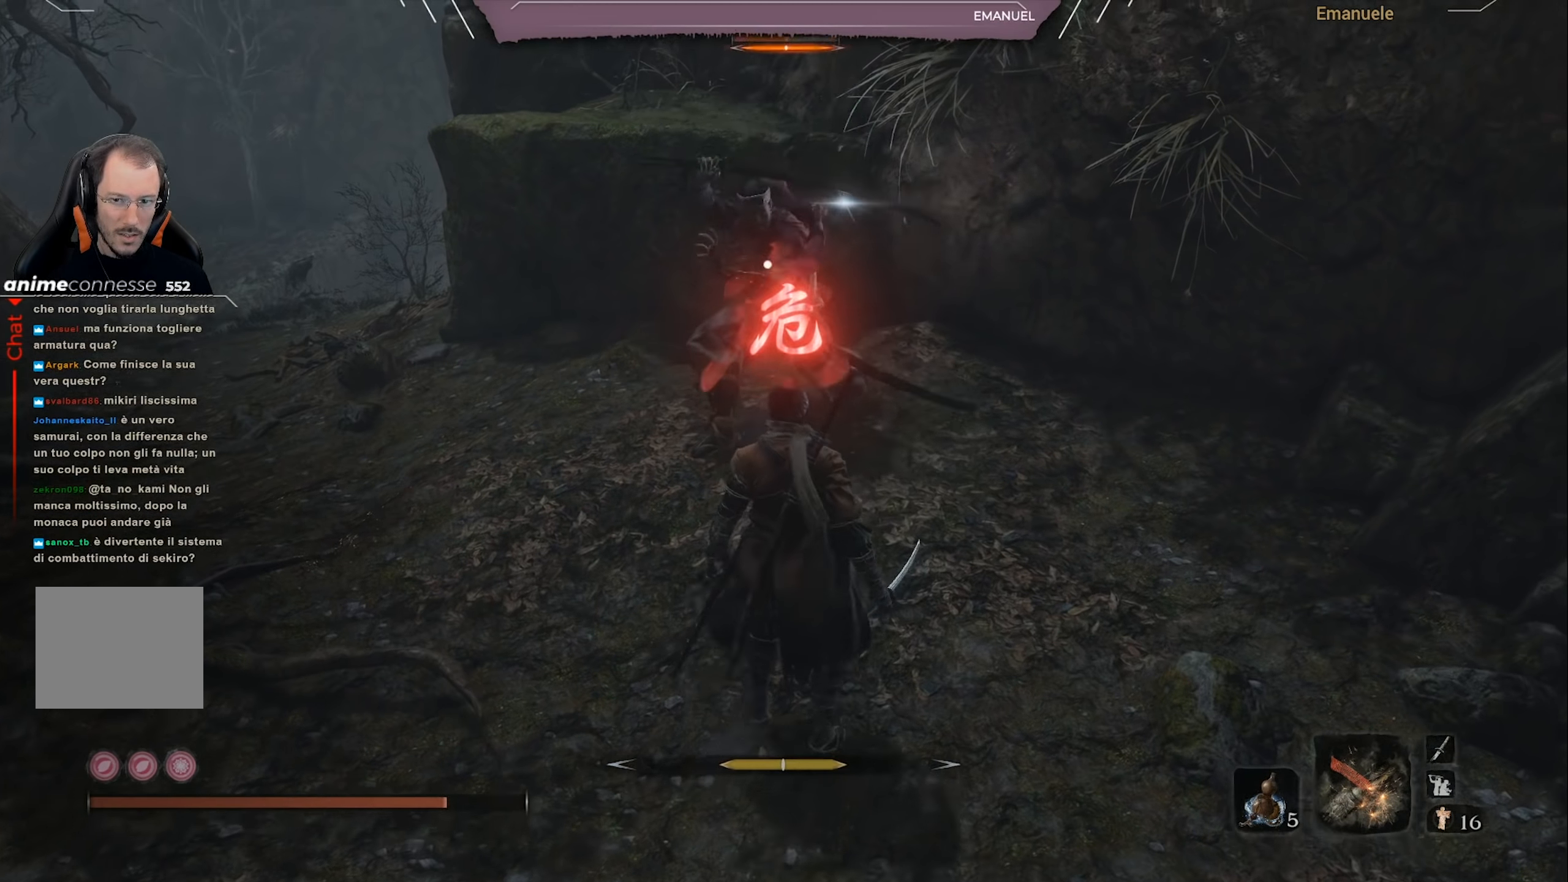
{"buttons": ["CROSS"], "left_stick": "up", "right_stick": "center", "events": [[200, "L1", "up"], [467, "CROSS", "down"]]}
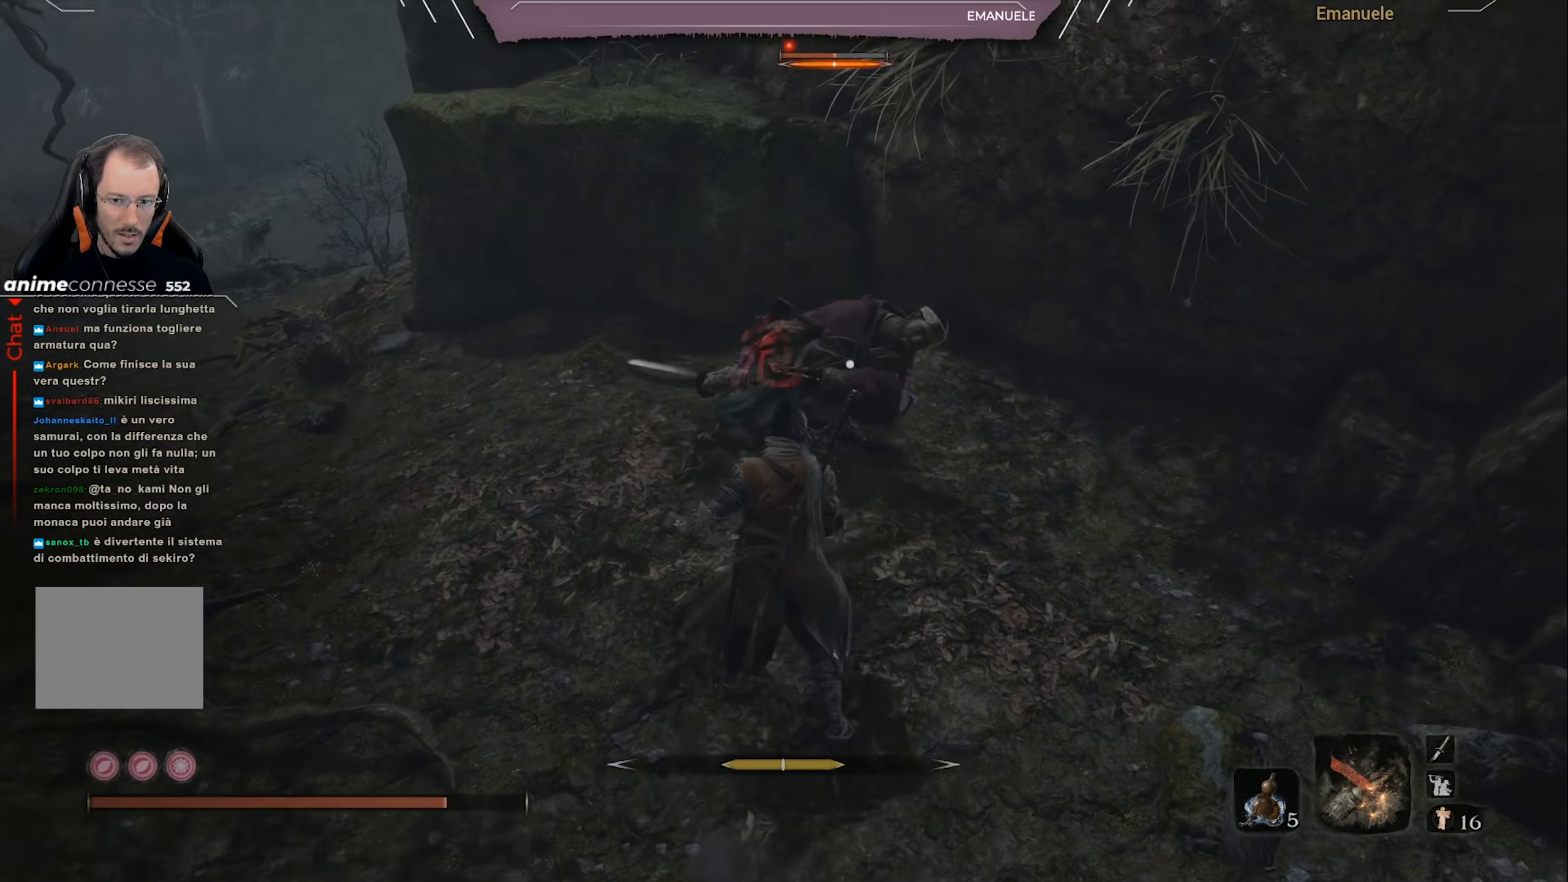
{"buttons": ["CROSS"], "left_stick": "up", "right_stick": "center", "events": [[34, "CROSS", "up"], [67, "CROSS", "down"], [167, "CROSS", "up"], [234, "CROSS", "down"], [301, "CROSS", "up"], [334, "CROSS", "down"], [434, "CROSS", "up"], [501, "CROSS", "down"]]}
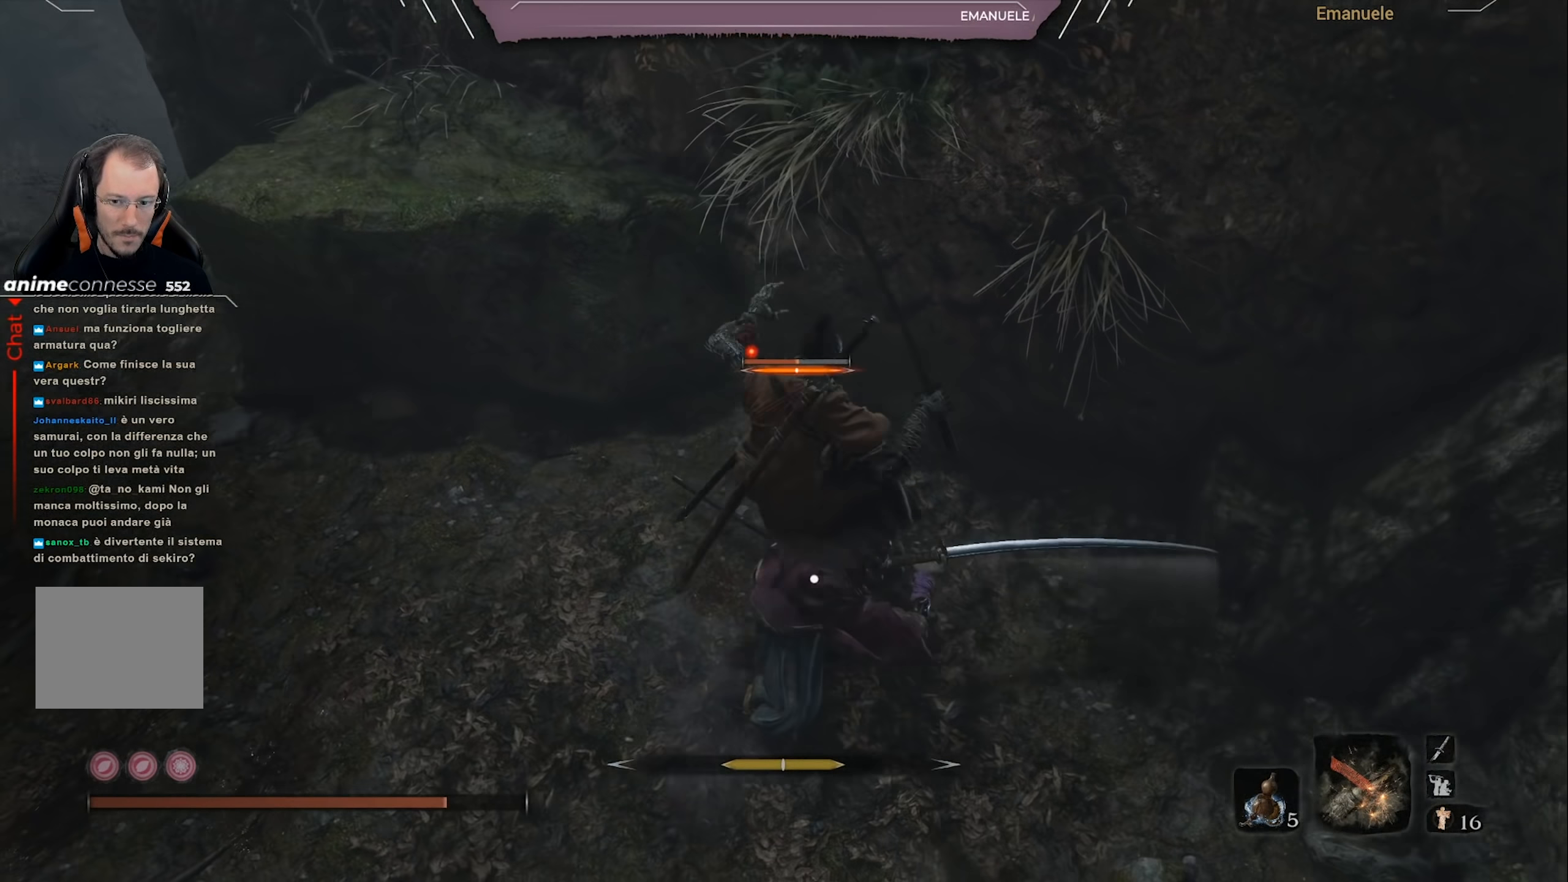
{"buttons": [], "left_stick": "up", "right_stick": "center", "events": [[200, "CROSS", "up"], [267, "CROSS", "down"], [367, "CROSS", "up"], [400, "R1", "down"], [467, "R1", "up"]]}
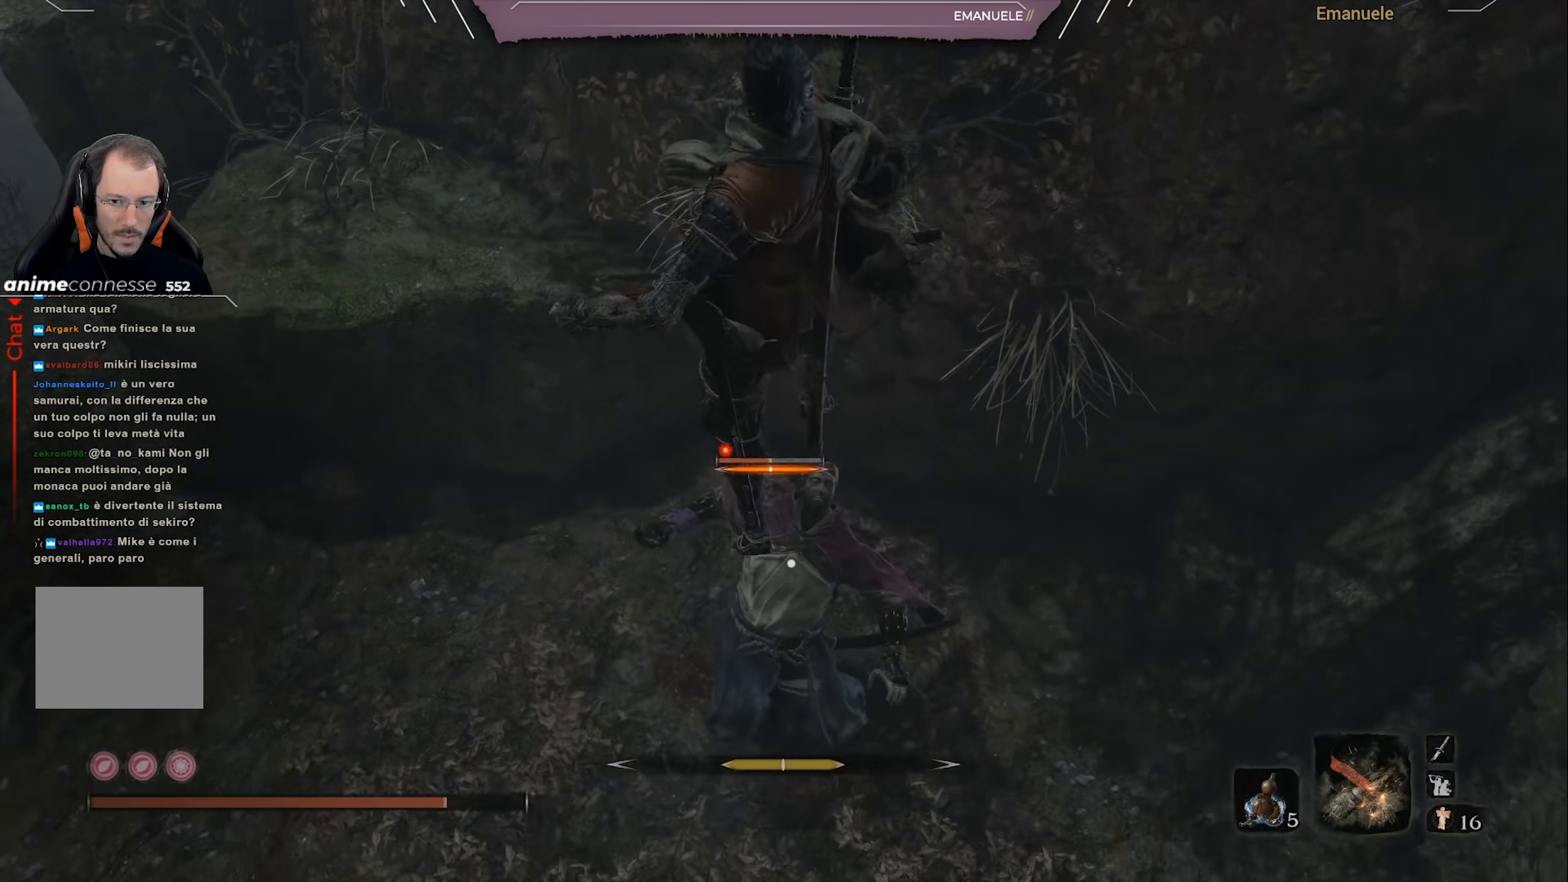
{"buttons": [], "left_stick": "up", "right_stick": "center", "events": [[34, "R1", "down"], [134, "R1", "up"]]}
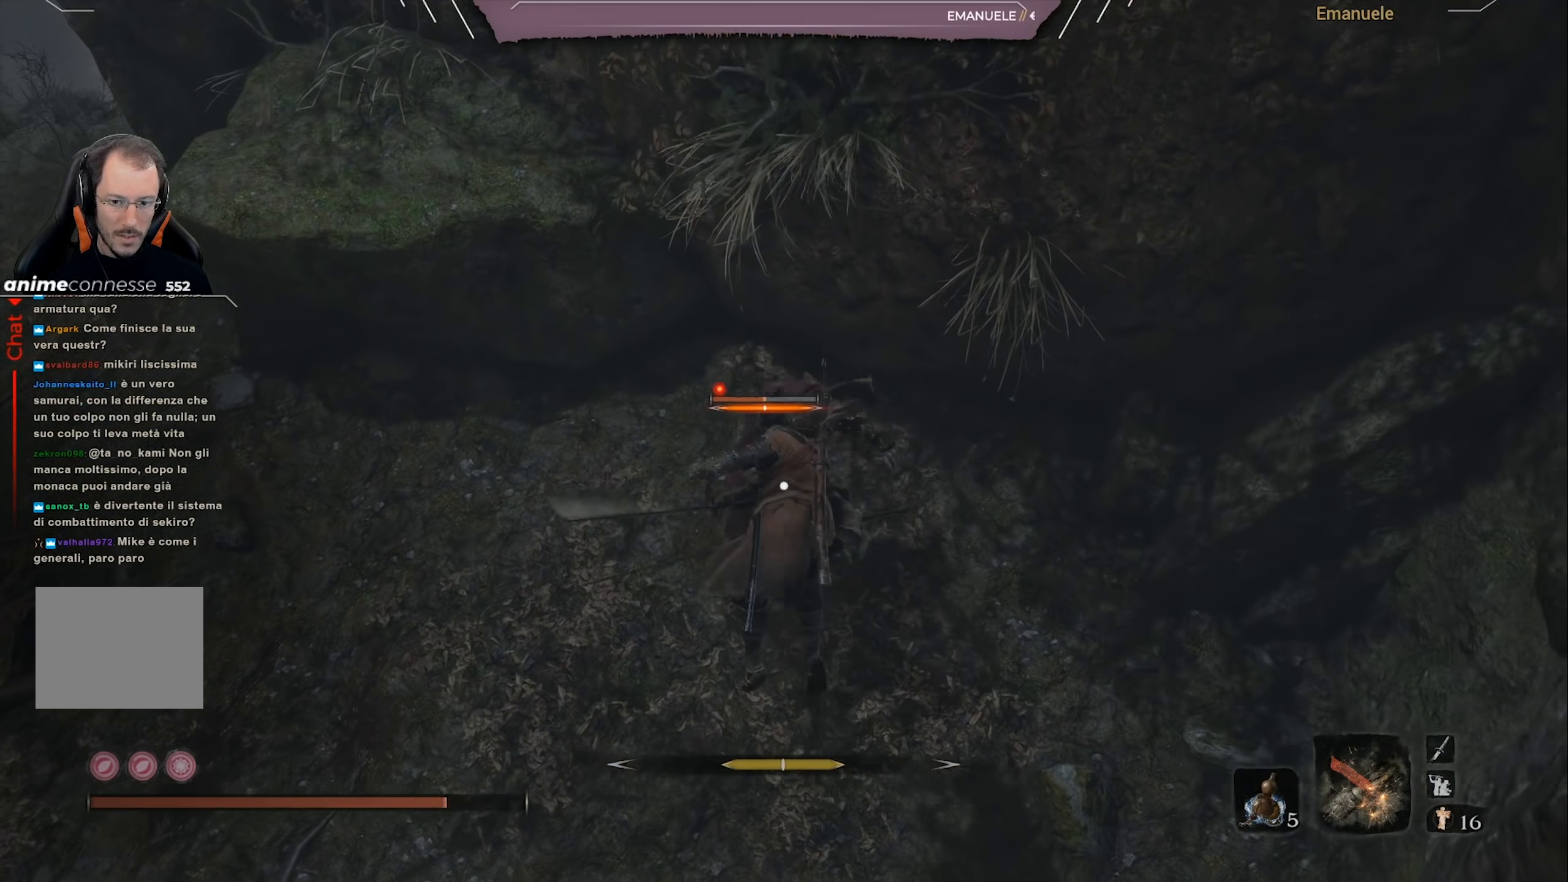
{"buttons": [], "left_stick": "center", "right_stick": "center", "events": [[67, "left_stick", "center"], [200, "R1", "down"], [267, "R1", "up"]]}
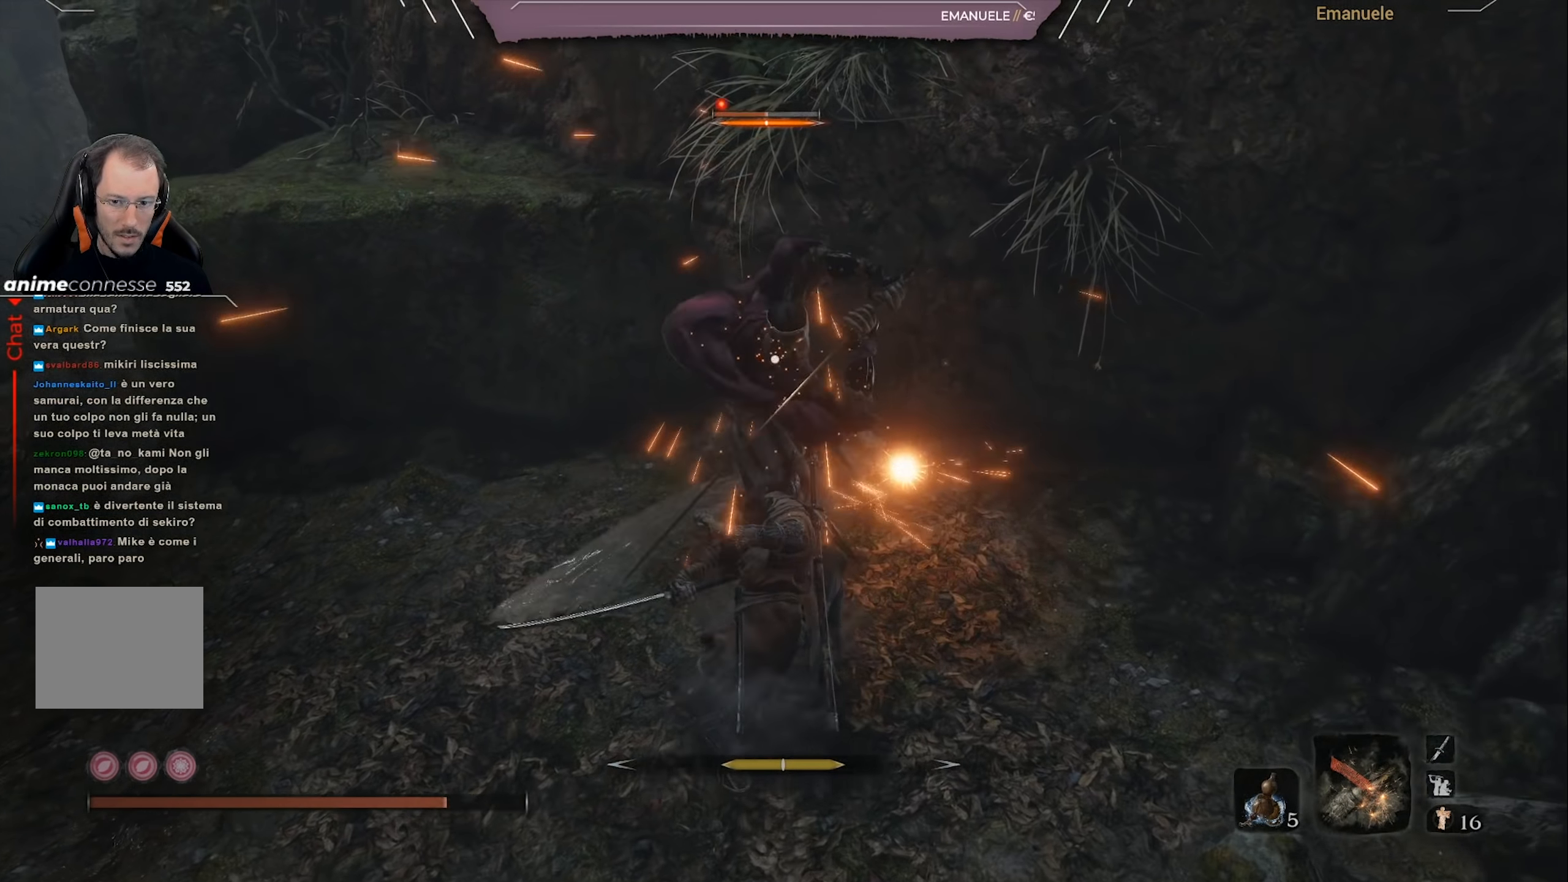
{"buttons": [], "left_stick": "center", "right_stick": "center", "events": []}
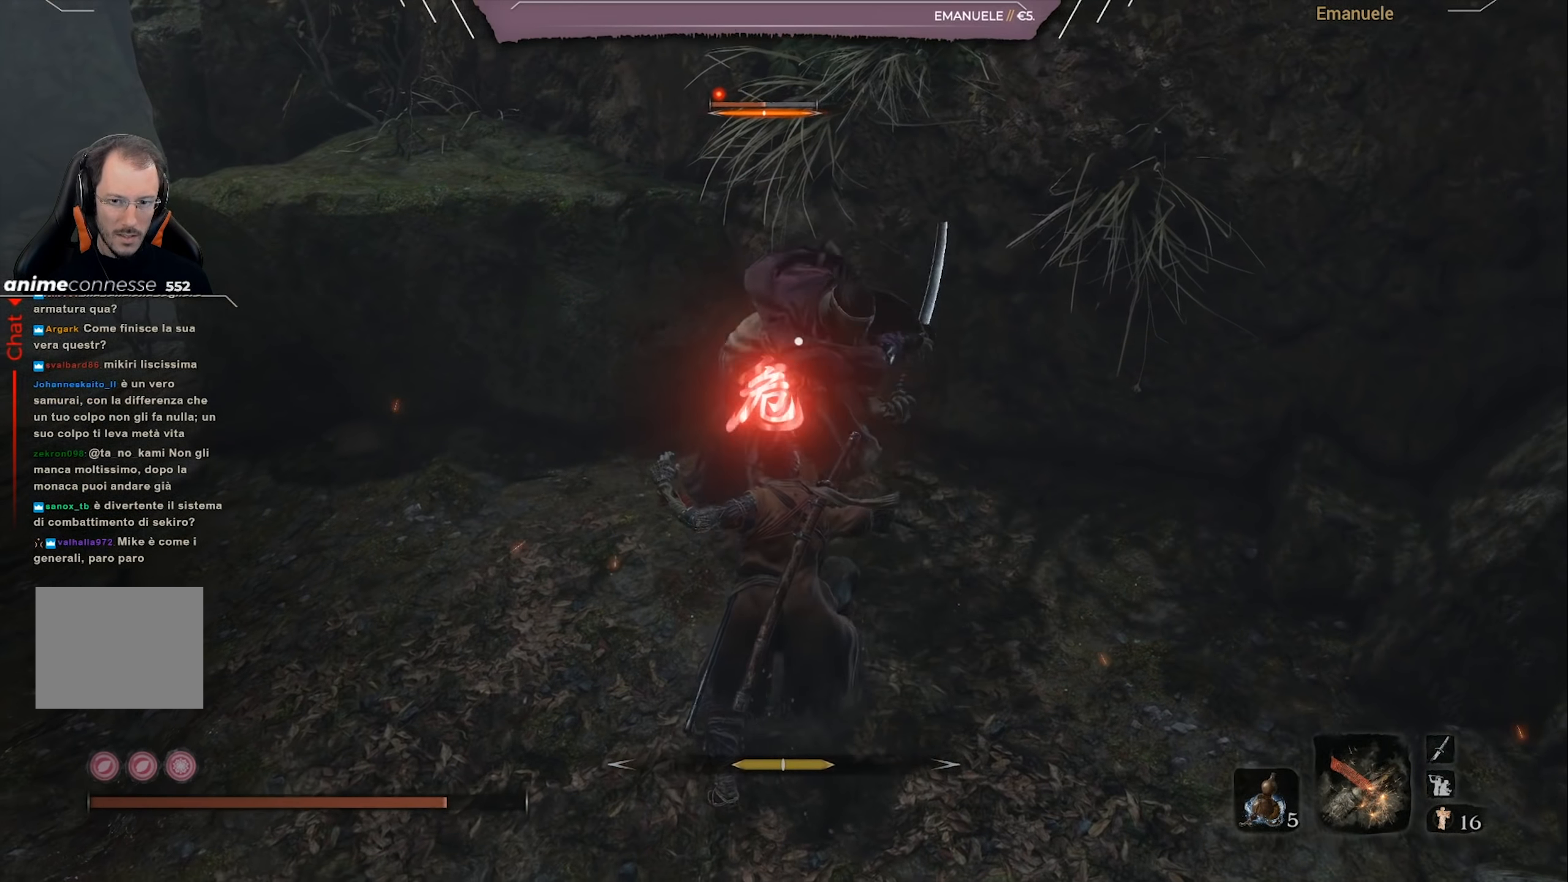
{"buttons": [], "left_stick": "center", "right_stick": "center", "events": [[17, "left_stick", "down"], [267, "L1", "down"], [267, "left_stick", "up-right"], [367, "left_stick", "center"], [401, "L1", "up"]]}
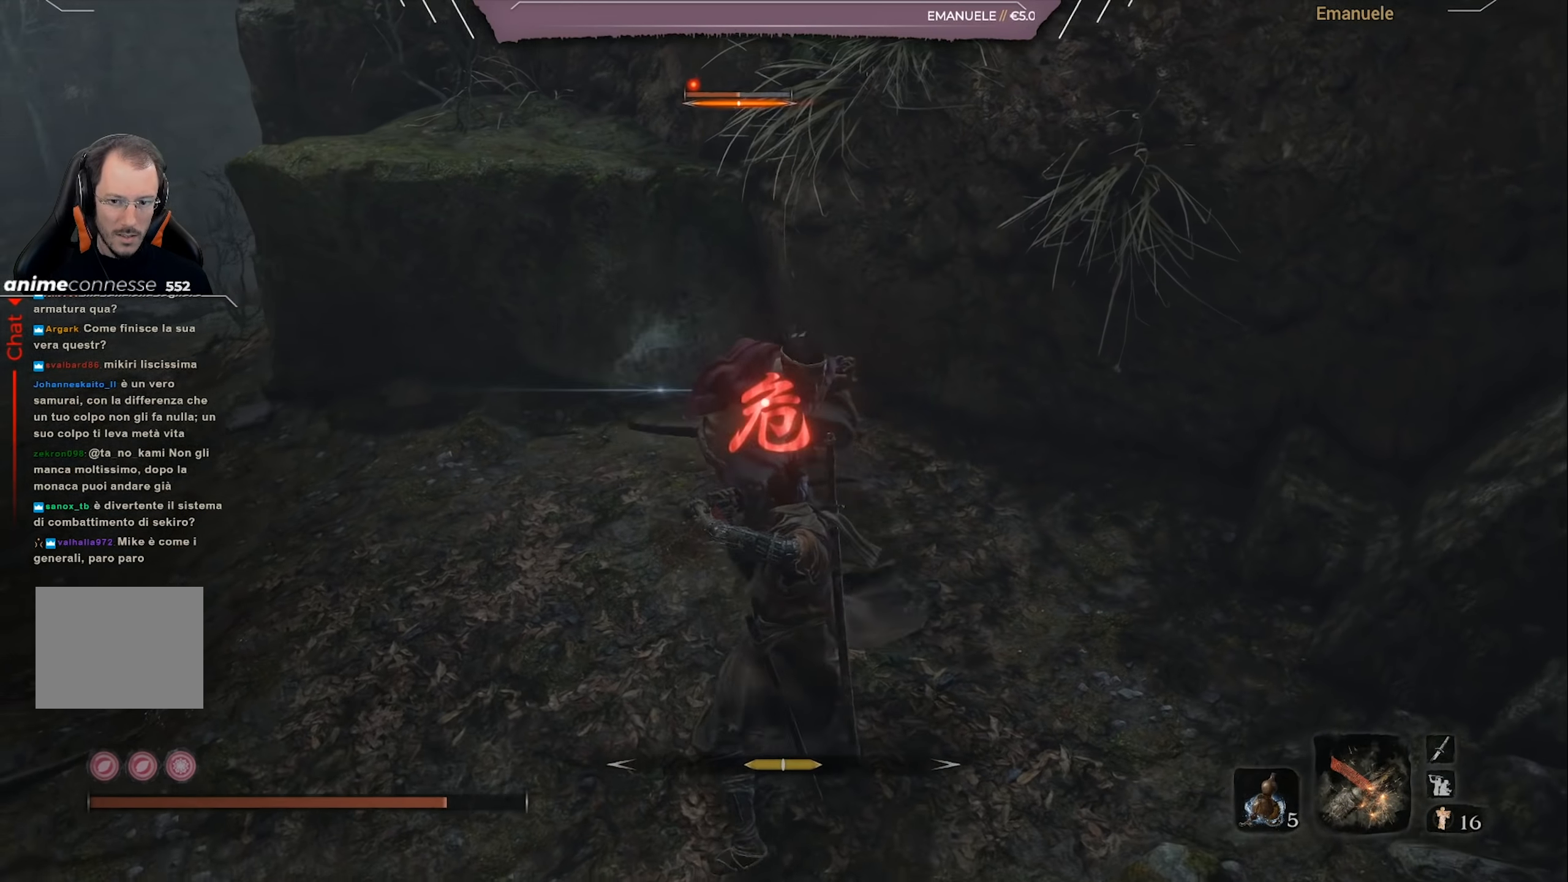
{"buttons": ["CROSS"], "left_stick": "center", "right_stick": "center", "events": [[33, "left_stick", "up-left"], [66, "CROSS", "down"], [133, "CROSS", "up"], [133, "left_stick", "up"], [200, "CROSS", "down"], [267, "CROSS", "up"], [333, "CROSS", "down"], [433, "CROSS", "up"], [500, "CROSS", "down"], [500, "left_stick", "center"]]}